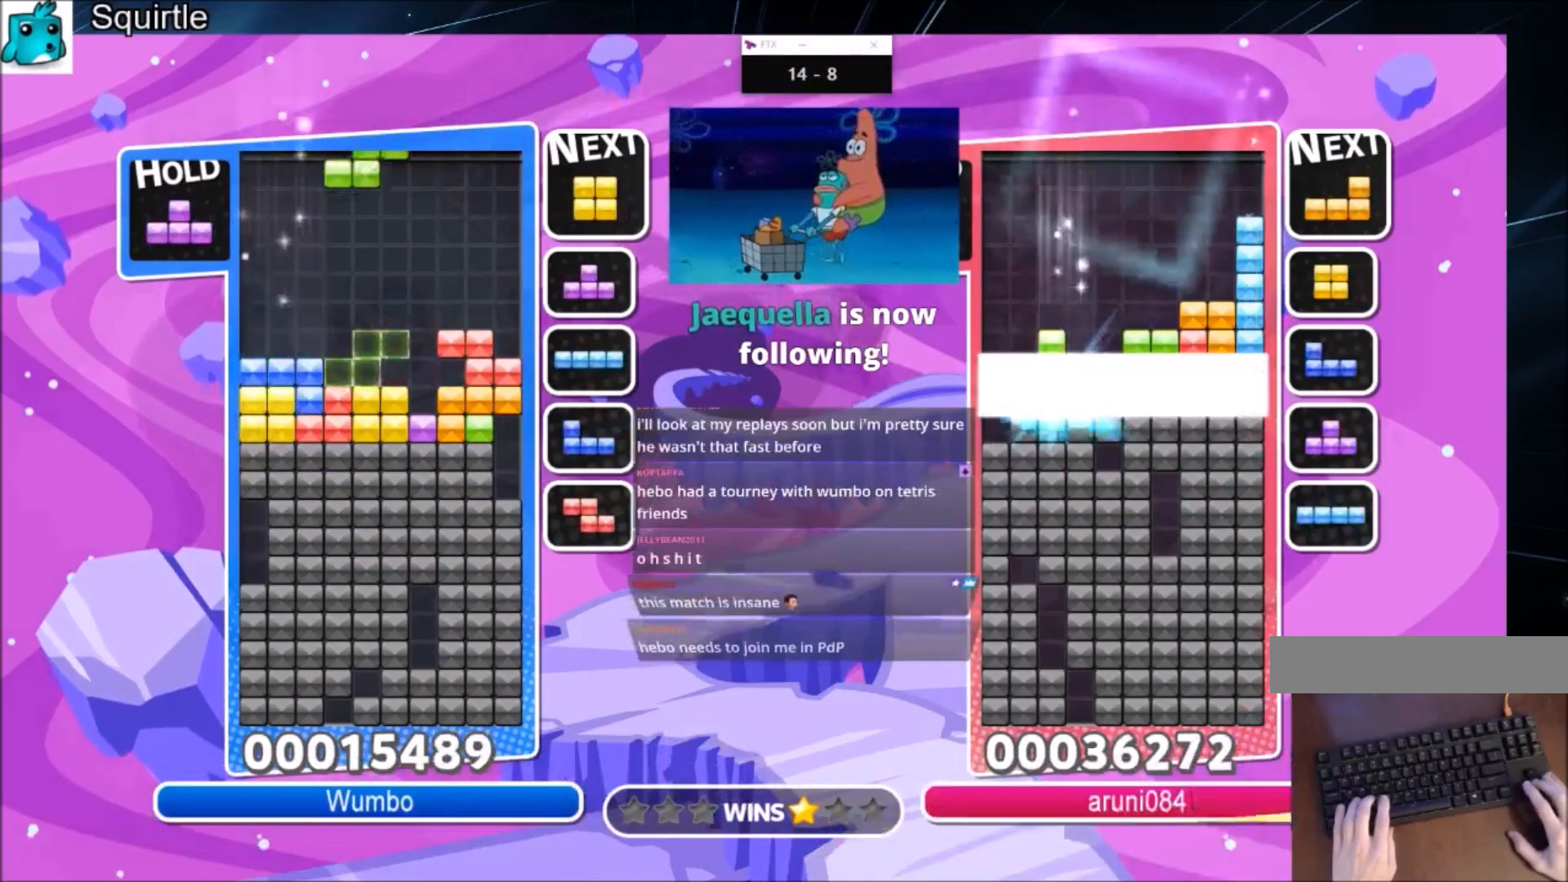
Gameplay with keyboard; each line is a JSON object with the keys held at the frame after it. "events" lists presses ("down") and releases ("up") of "c", "down", "left", "right", "shift", "up", "x" and "z" between this image and that frame as [ms after this image, input, new state], when the widget could be followed in between. No other keys are recorded. Mouse input is not recorded.
{"keys": [], "events": [[67, "c", "up"], [167, "right", "up"], [267, "z", "down"], [300, "down", "down"], [367, "z", "up"], [401, "down", "up"]]}
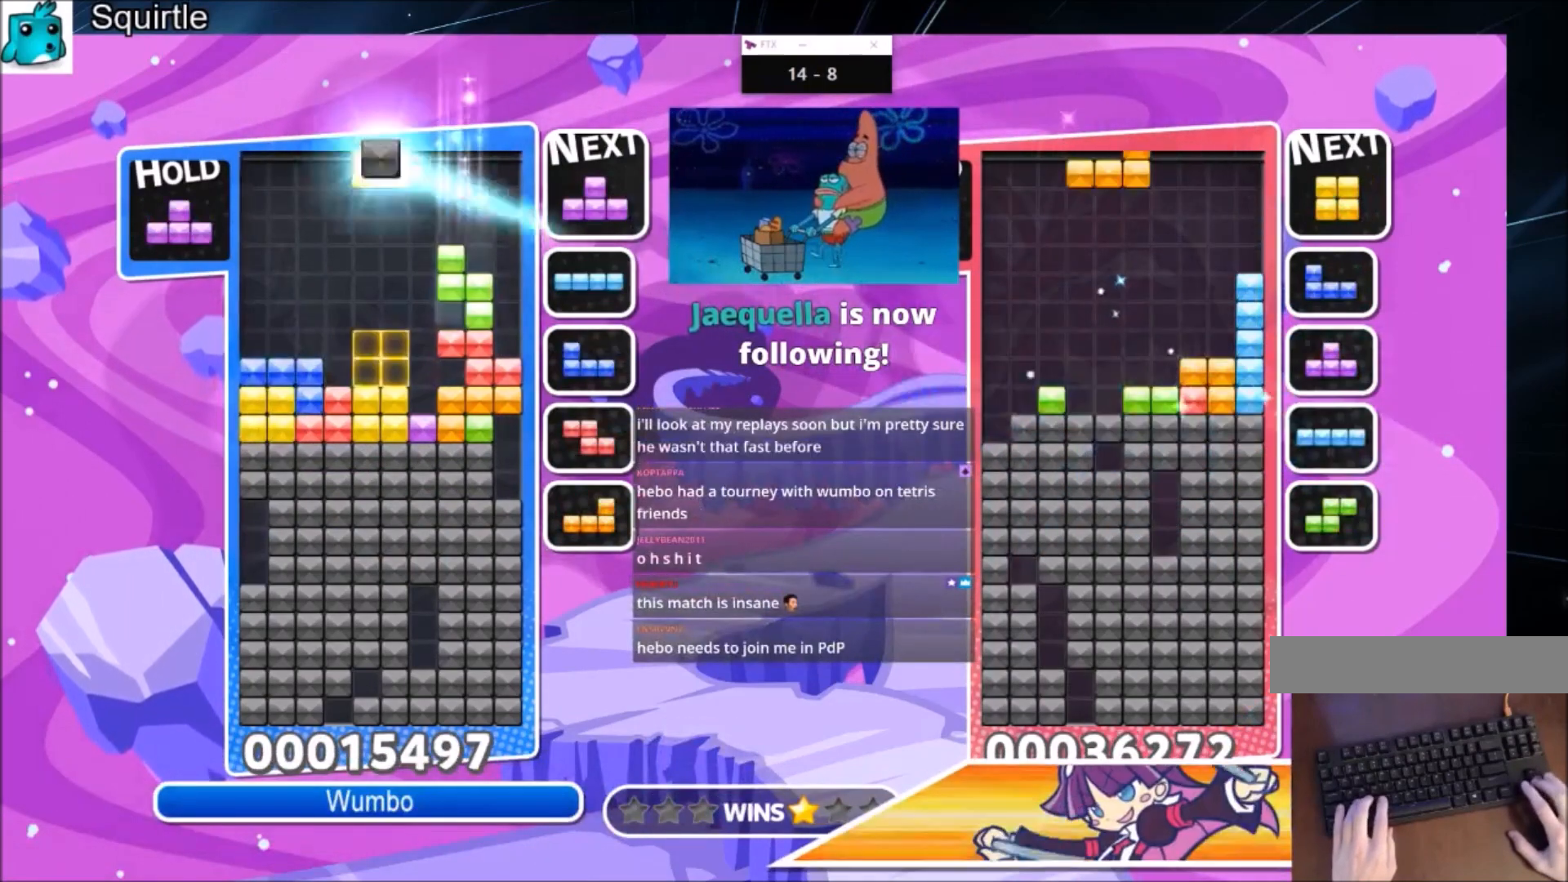
{"keys": ["up"], "events": [[133, "left", "down"], [233, "down", "down"], [233, "left", "up"], [333, "down", "up"], [367, "z", "down"], [433, "right", "down"], [433, "up", "down"], [500, "right", "up"], [500, "z", "up"]]}
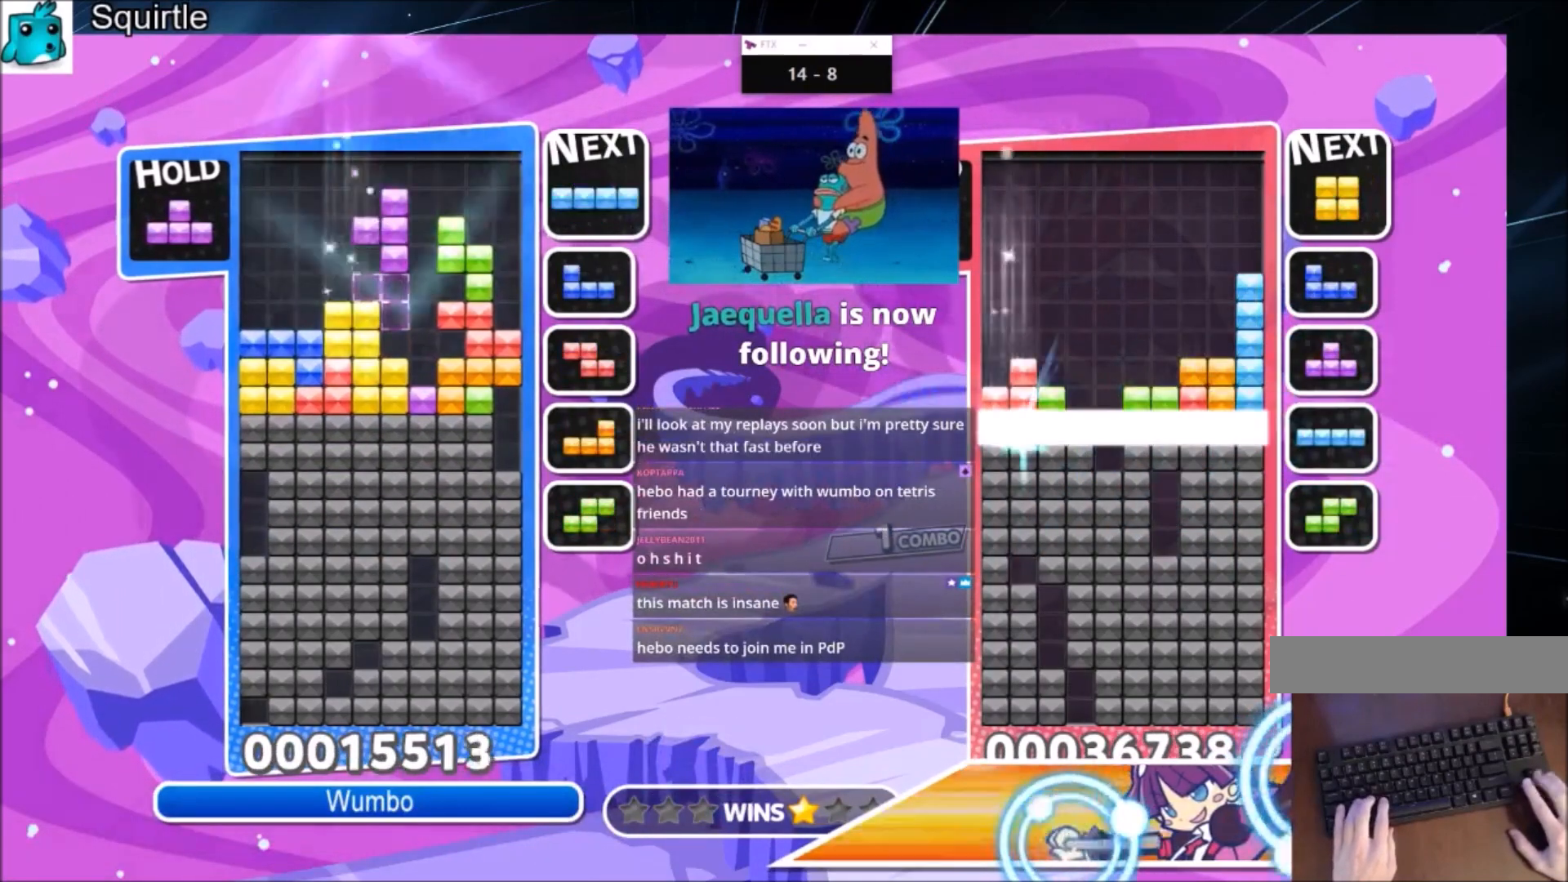
{"keys": ["down"], "events": [[67, "right", "down"], [200, "right", "up"], [234, "up", "up"], [234, "z", "down"], [334, "down", "down"], [434, "down", "up"], [434, "z", "up"], [501, "down", "down"]]}
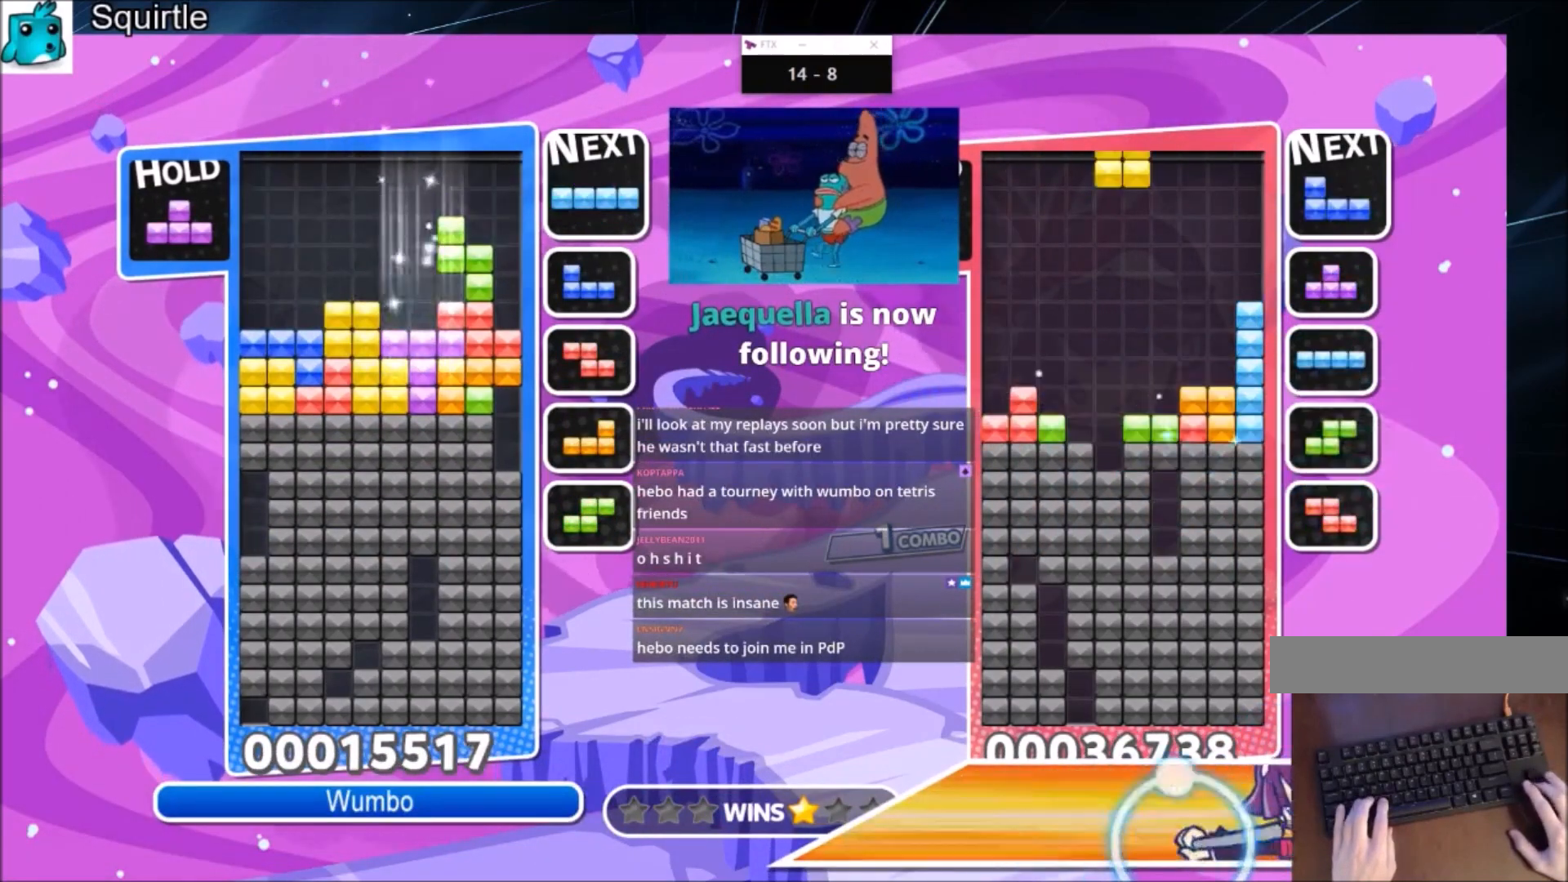
{"keys": ["up"], "events": [[133, "down", "up"], [167, "down", "down"], [300, "down", "up"], [433, "right", "down"], [467, "up", "down"], [500, "right", "up"]]}
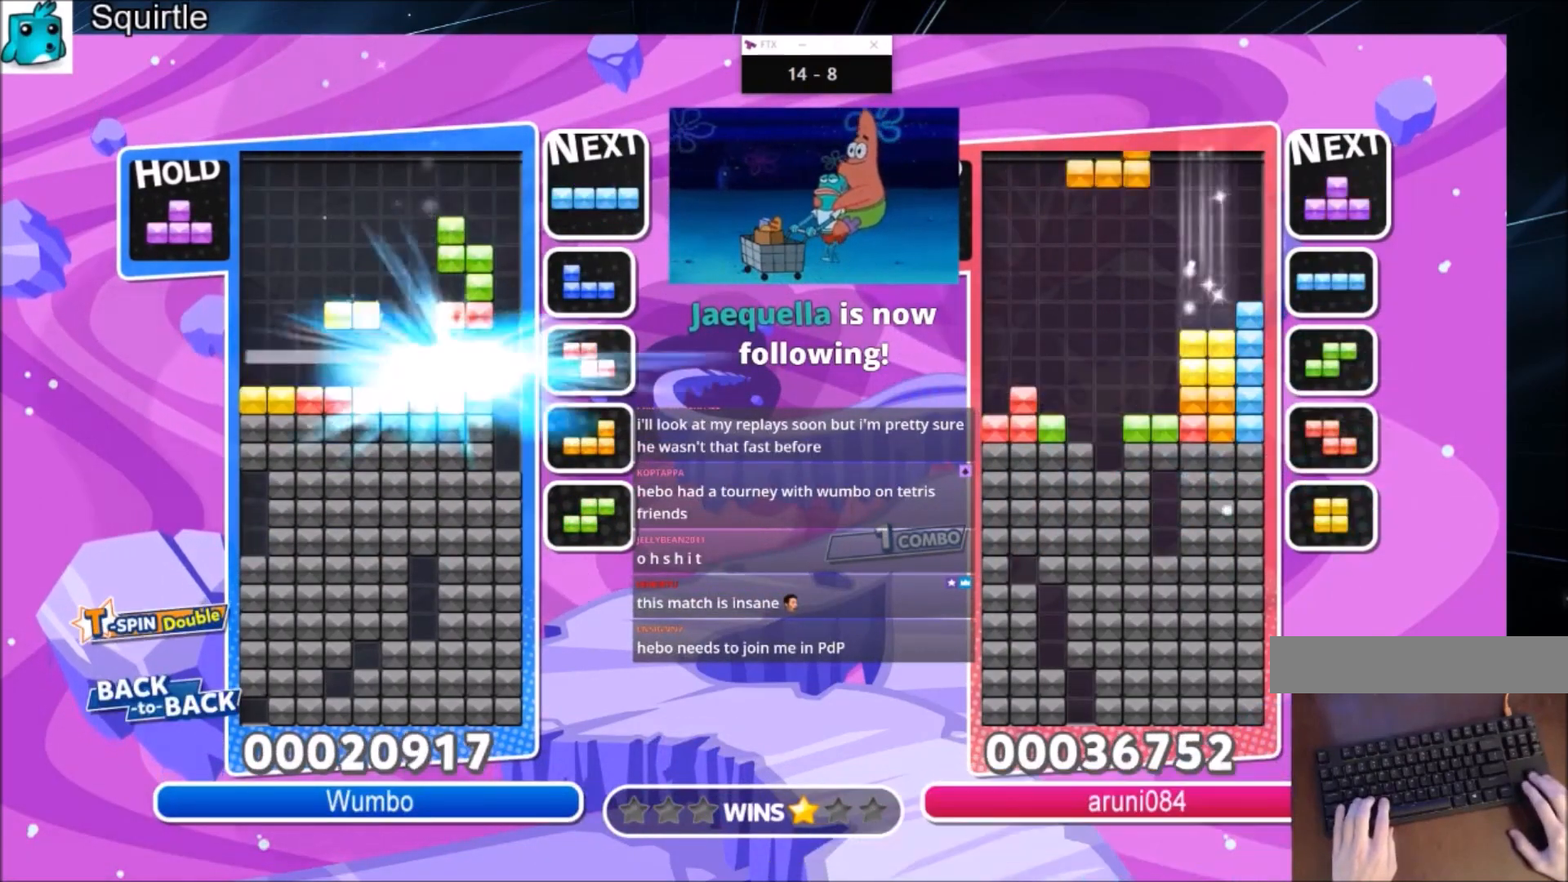
{"keys": ["up"], "events": []}
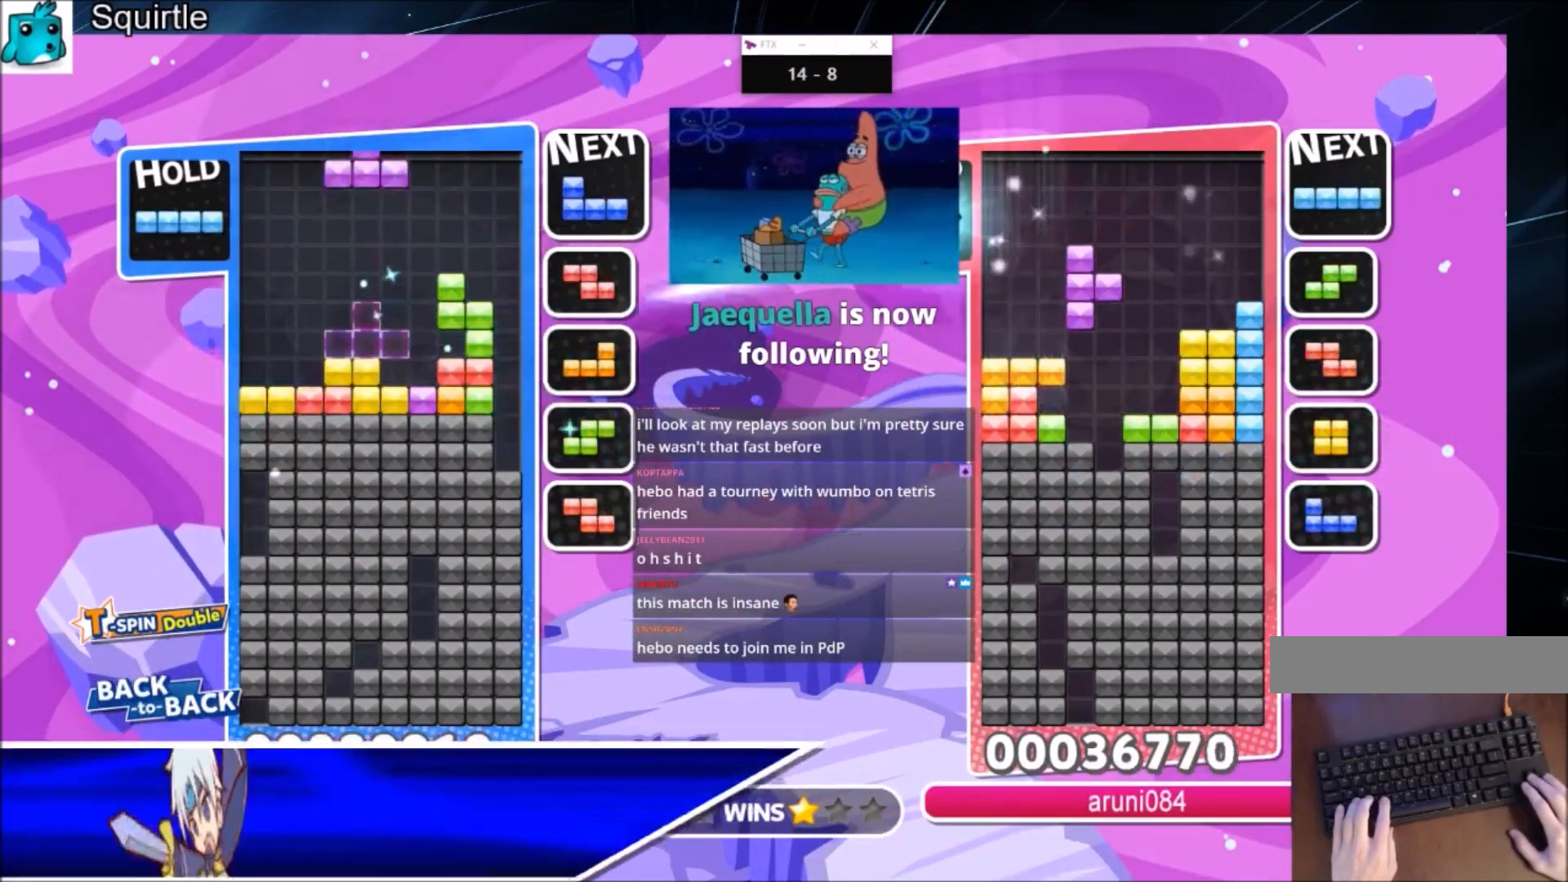
{"keys": [], "events": [[33, "c", "down"], [133, "x", "down"], [167, "right", "down"], [200, "c", "up"], [267, "right", "up"], [267, "x", "up"], [367, "right", "down"], [500, "right", "up"], [500, "up", "up"]]}
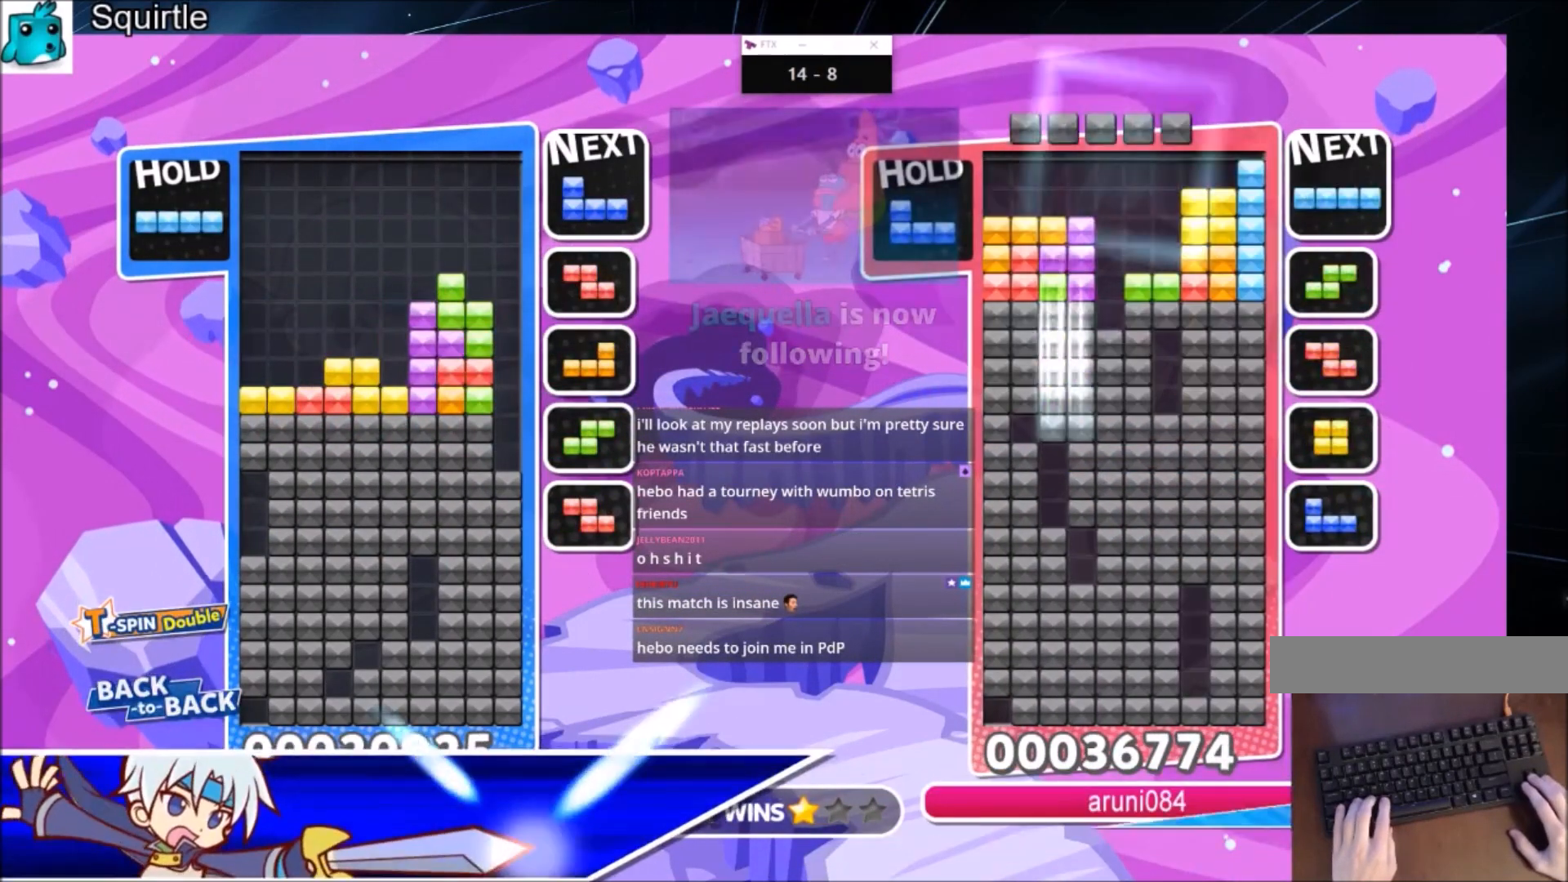
{"keys": [], "events": [[100, "down", "down"], [200, "down", "up"], [200, "x", "down"], [267, "x", "up"], [367, "x", "down"], [467, "down", "down"], [467, "x", "up"], [501, "down", "up"]]}
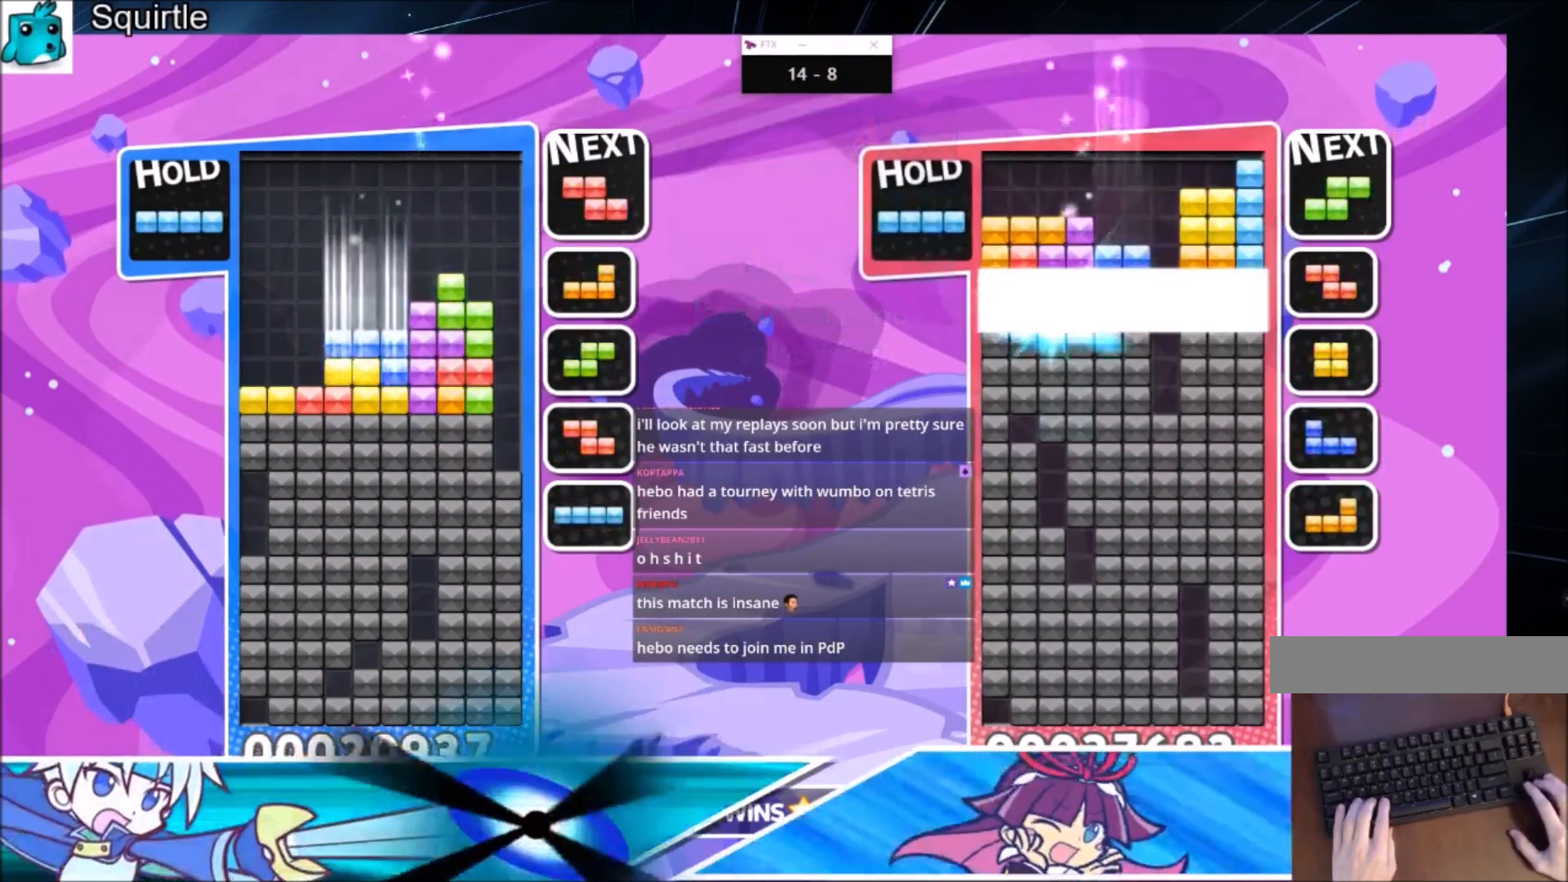
{"keys": ["left"], "events": [[66, "right", "down"], [66, "x", "down"], [100, "down", "down"], [200, "down", "up"], [200, "left", "down"], [200, "right", "up"], [200, "x", "up"]]}
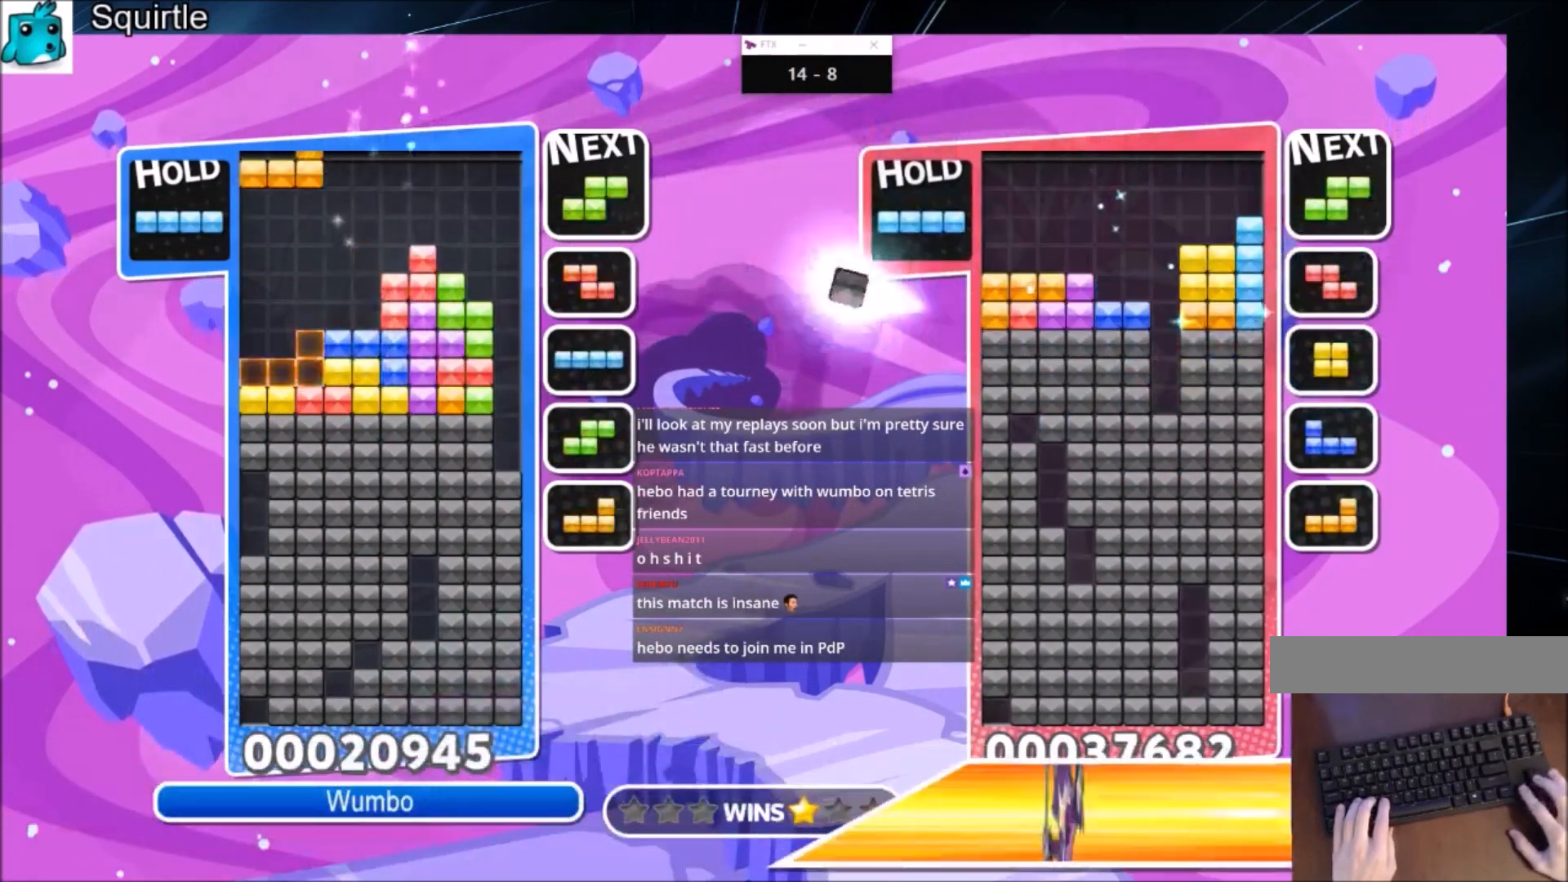
{"keys": ["right"], "events": [[67, "left", "up"], [167, "down", "down"], [200, "down", "up"], [200, "right", "down"]]}
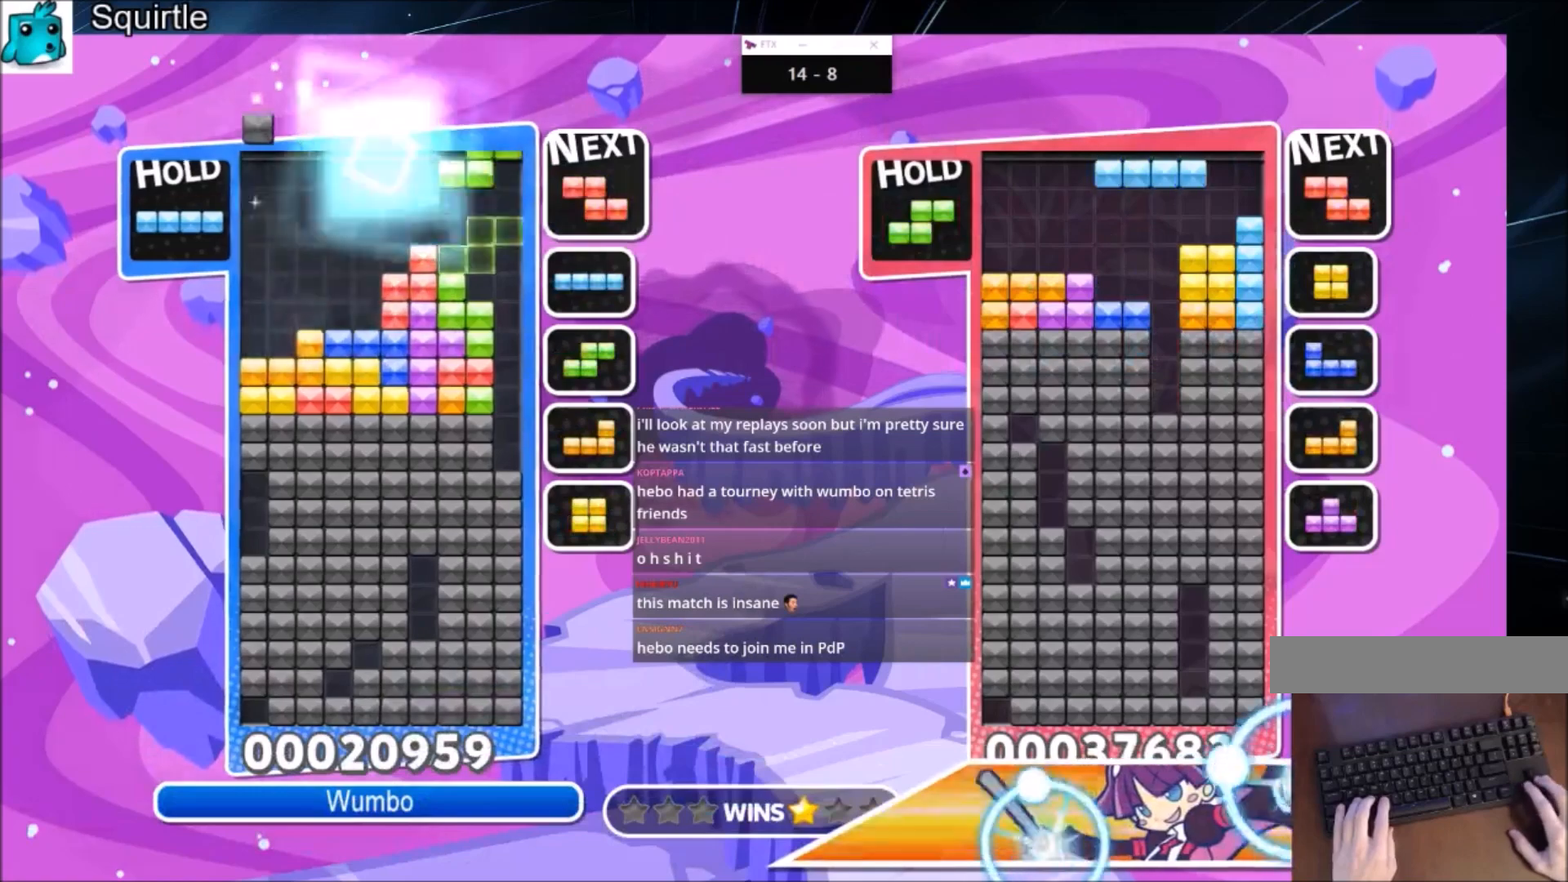
{"keys": ["down", "right"], "events": [[33, "c", "down"], [133, "x", "down"], [233, "c", "up"], [233, "down", "down"], [333, "x", "up"]]}
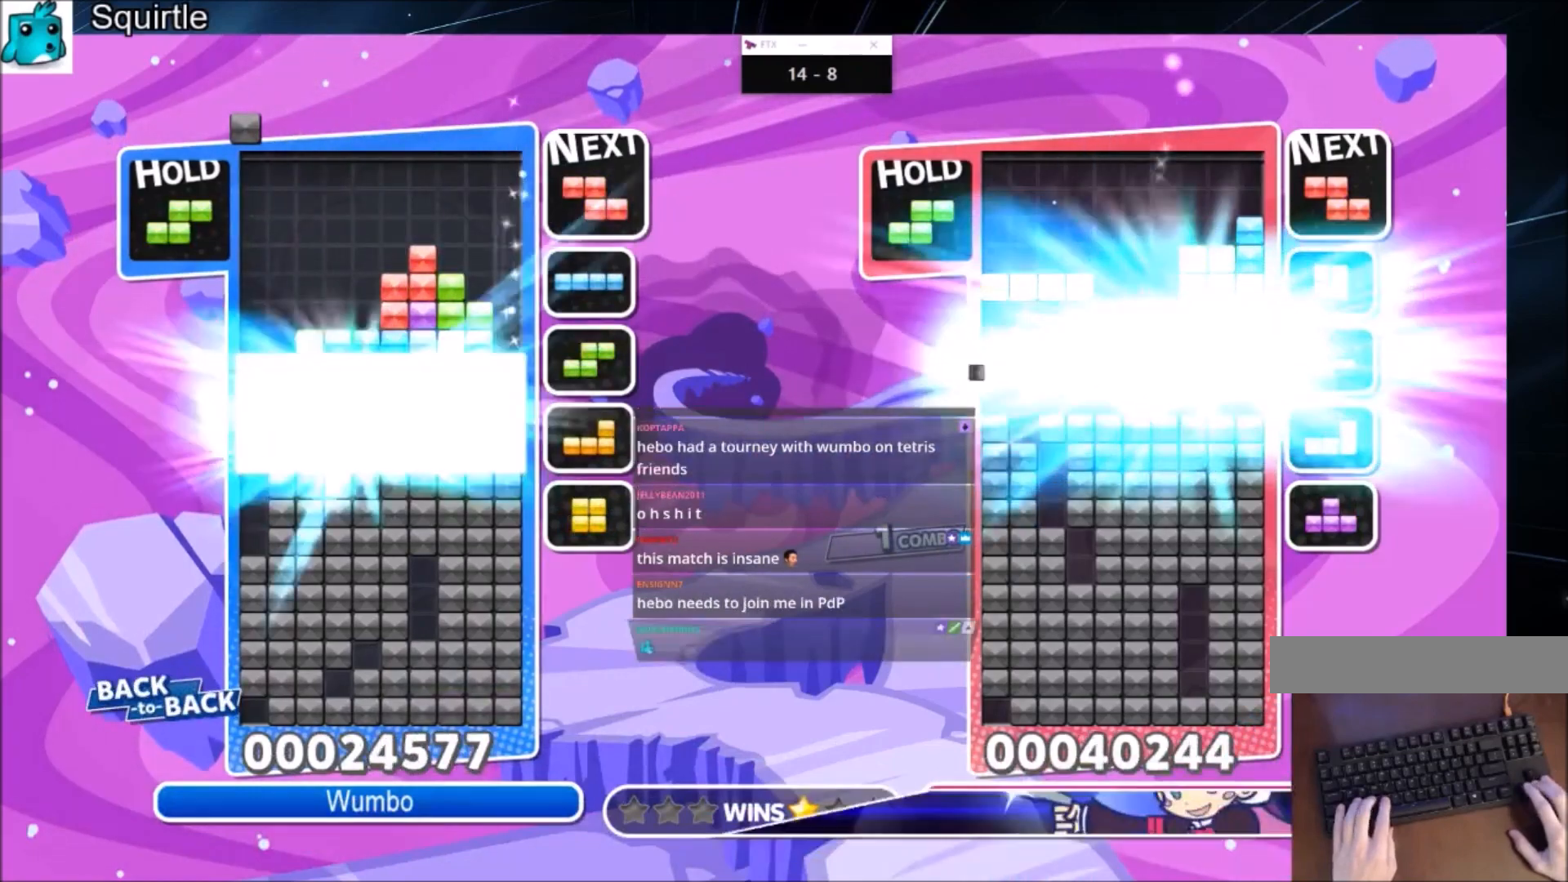
{"keys": ["left"], "events": [[67, "right", "up"], [200, "down", "up"], [467, "left", "down"]]}
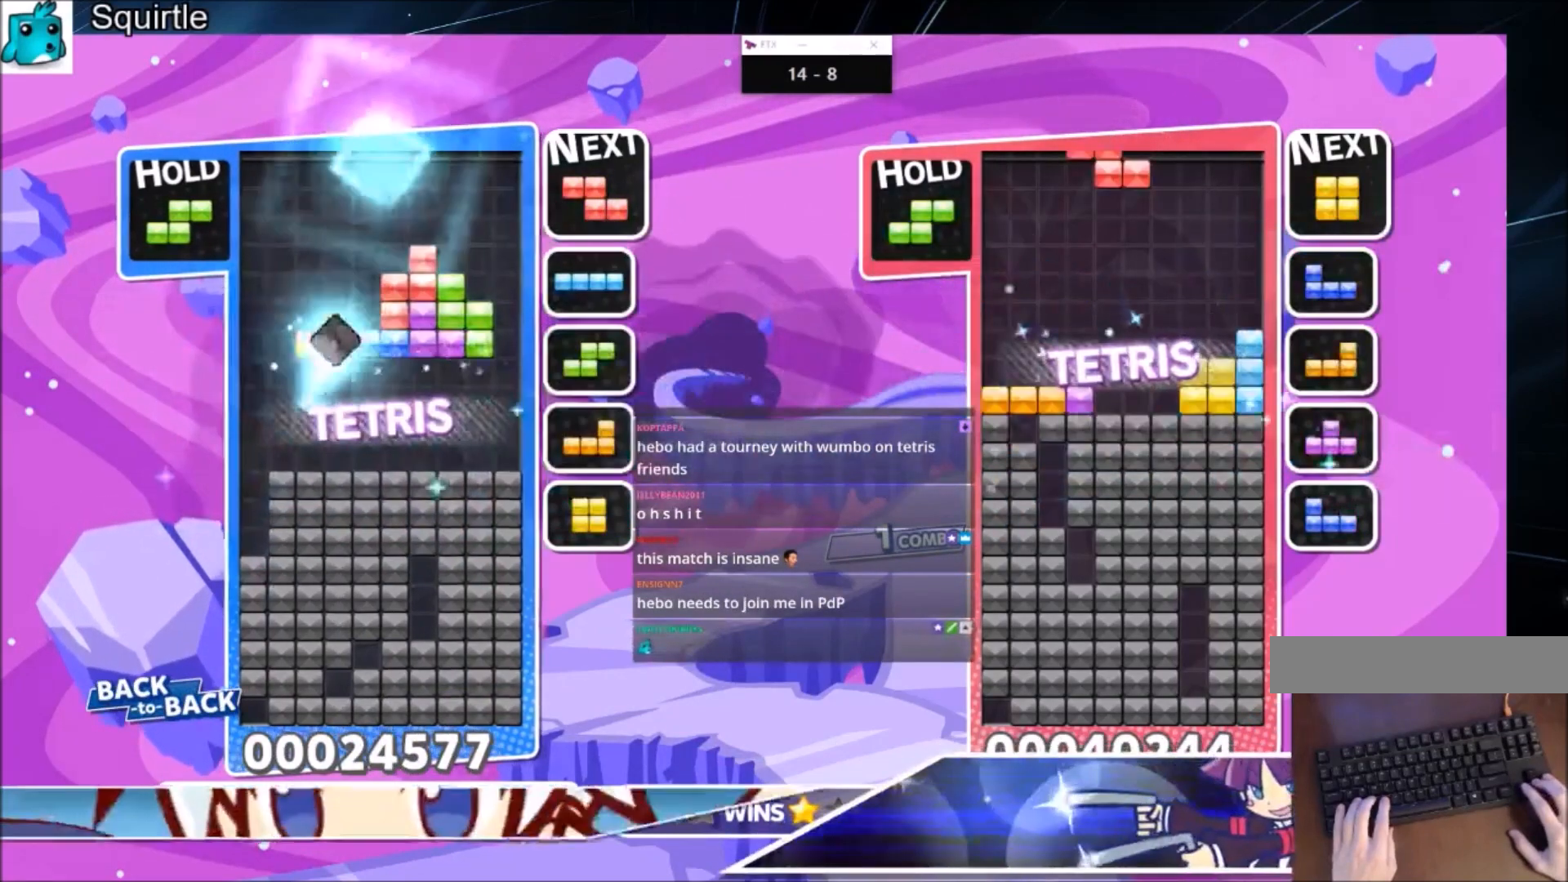
{"keys": [], "events": [[467, "left", "up"]]}
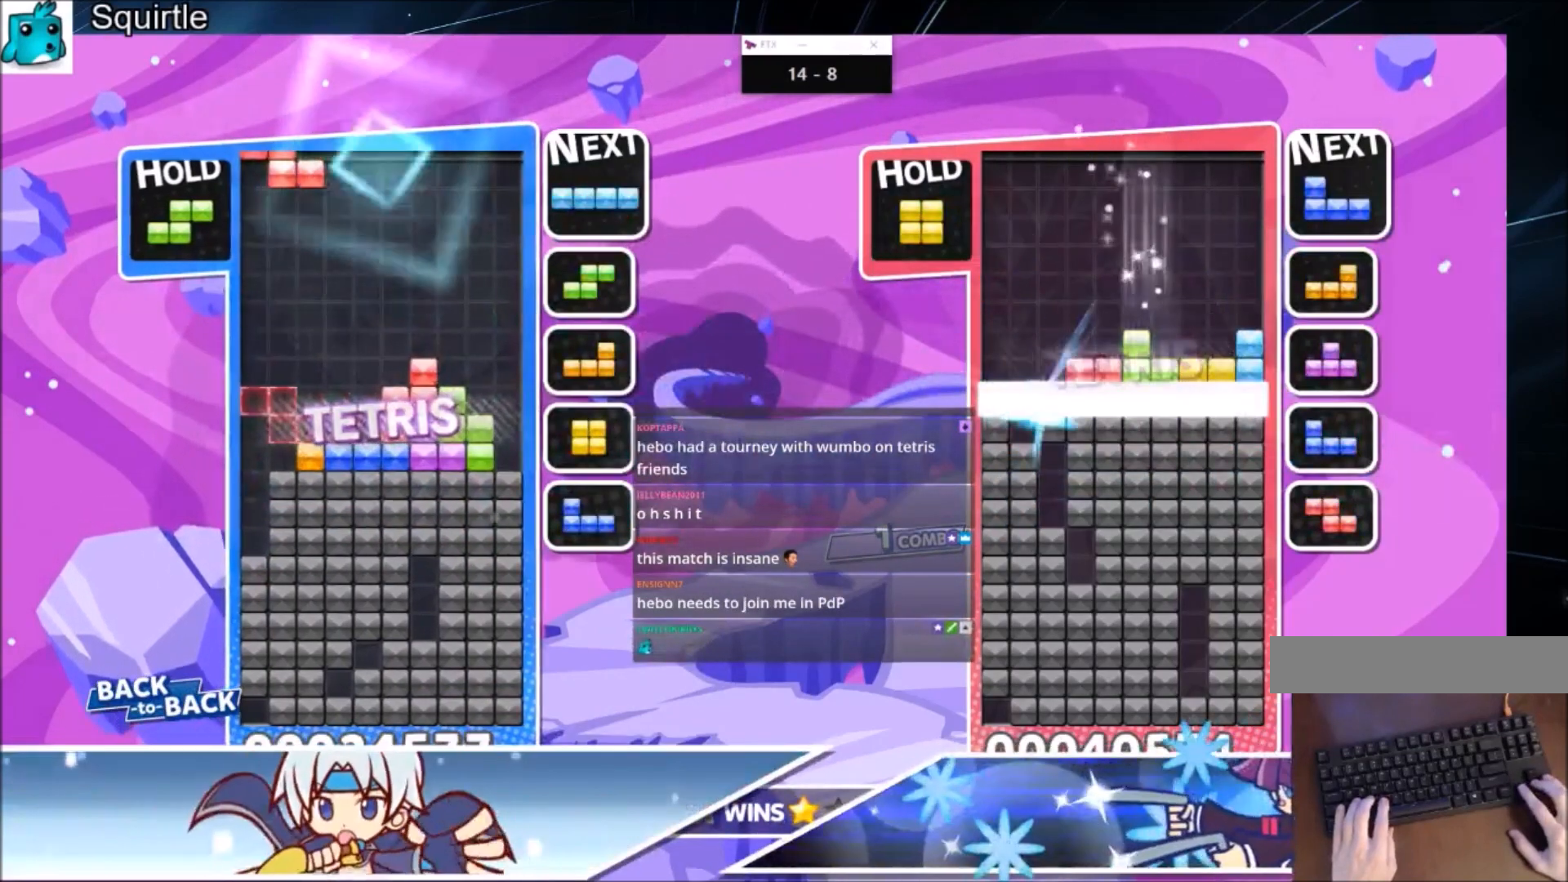
{"keys": ["right", "x"], "events": [[34, "x", "down"], [200, "down", "down"], [234, "right", "down"], [234, "x", "up"], [267, "down", "up"], [434, "x", "down"]]}
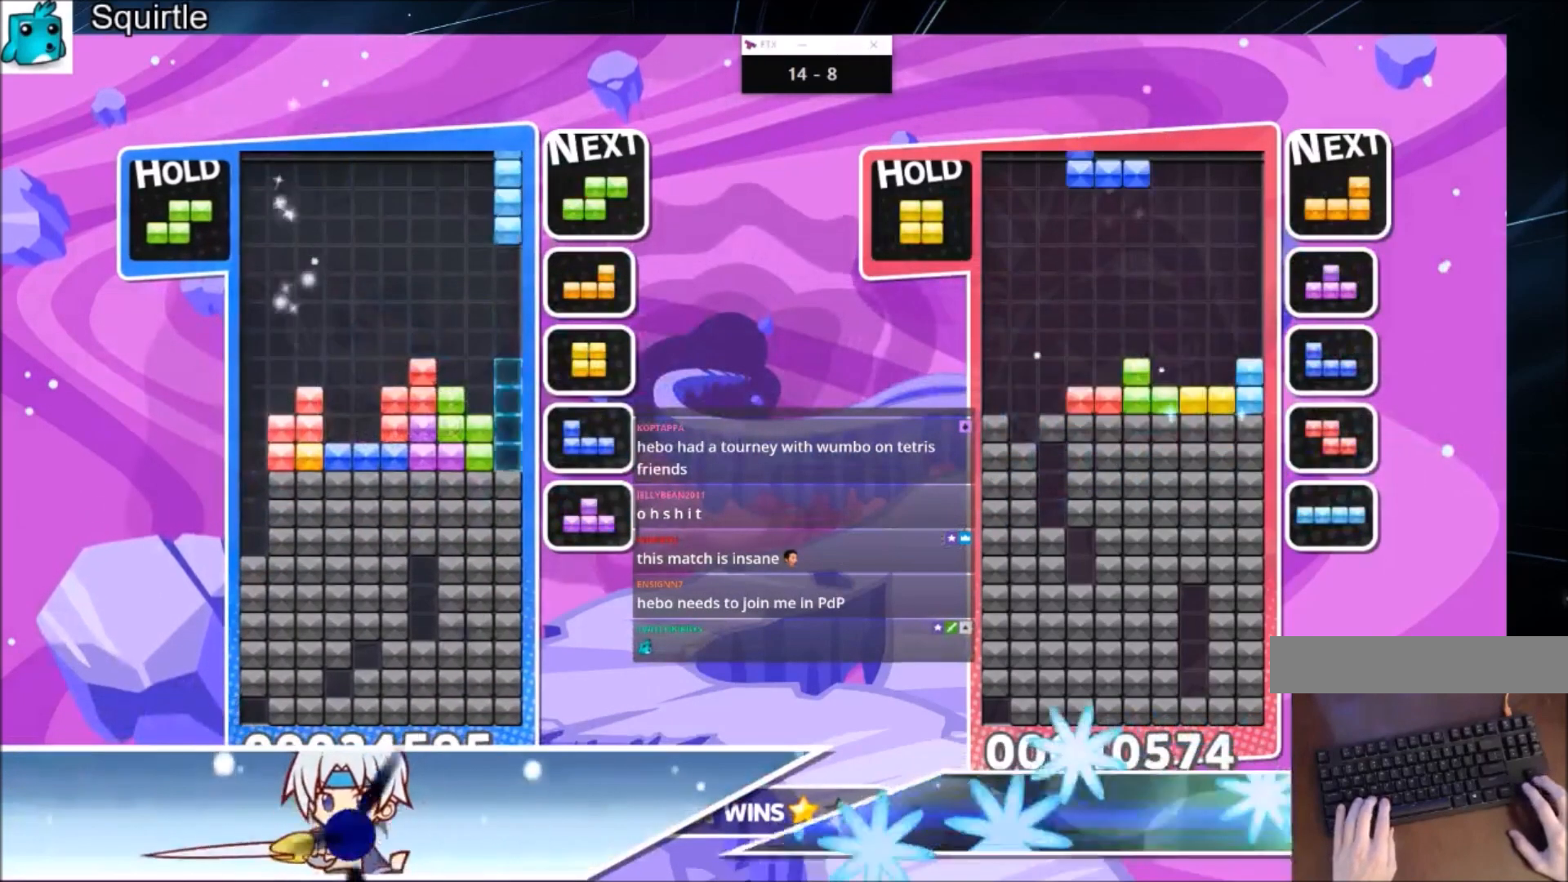
{"keys": ["z"], "events": [[100, "down", "down"], [100, "x", "up"], [233, "down", "up"], [400, "right", "up"], [467, "z", "down"]]}
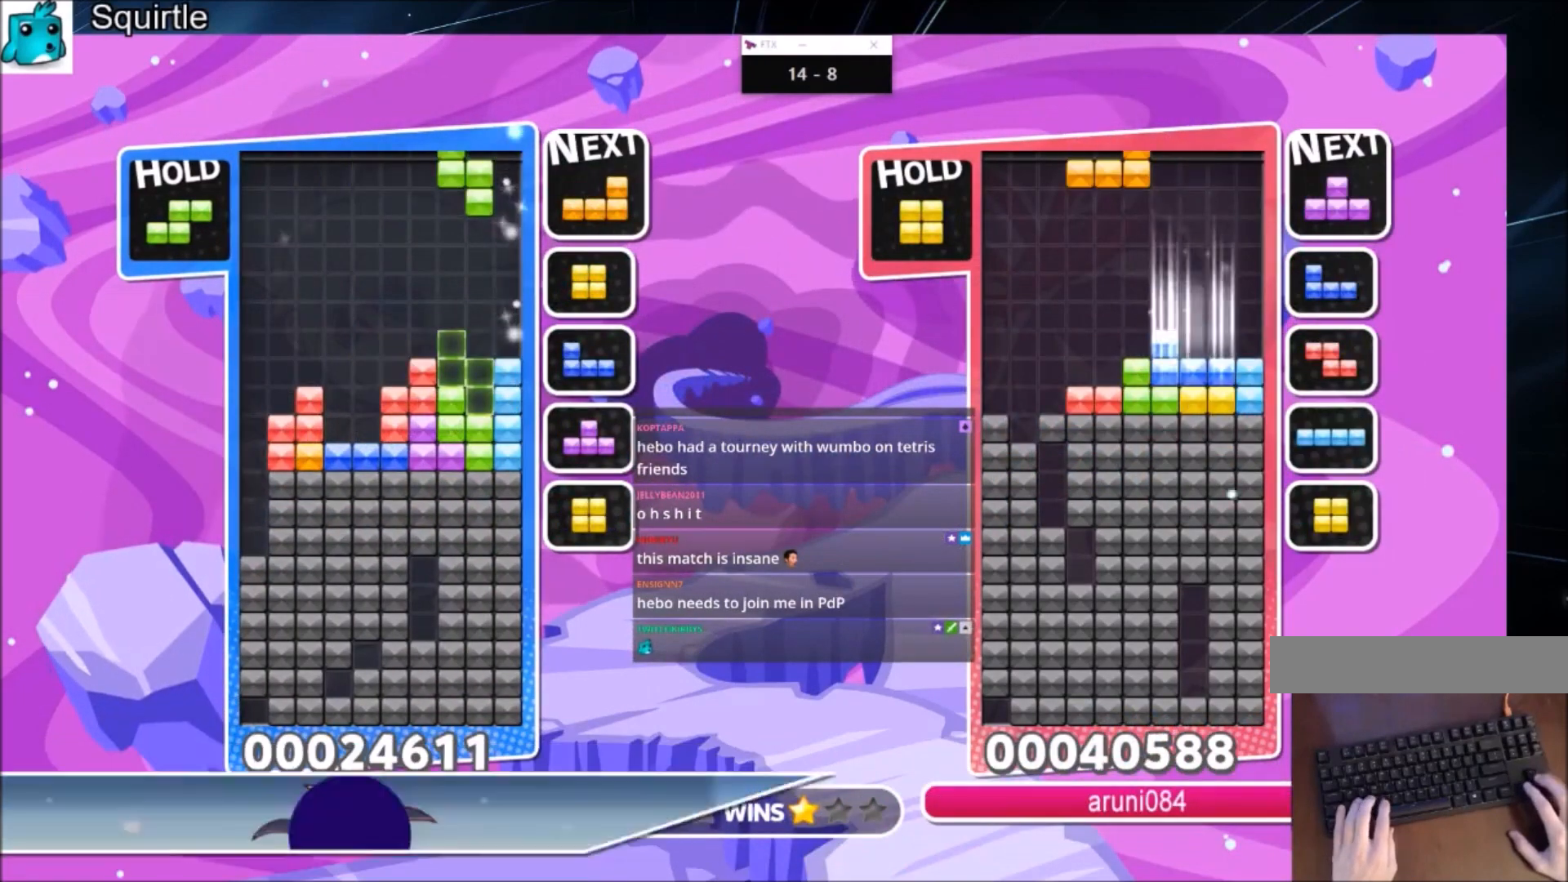
{"keys": [], "events": [[67, "down", "down"], [134, "z", "up"], [167, "right", "down"], [200, "down", "up"], [267, "c", "down"], [434, "c", "up"], [501, "right", "up"]]}
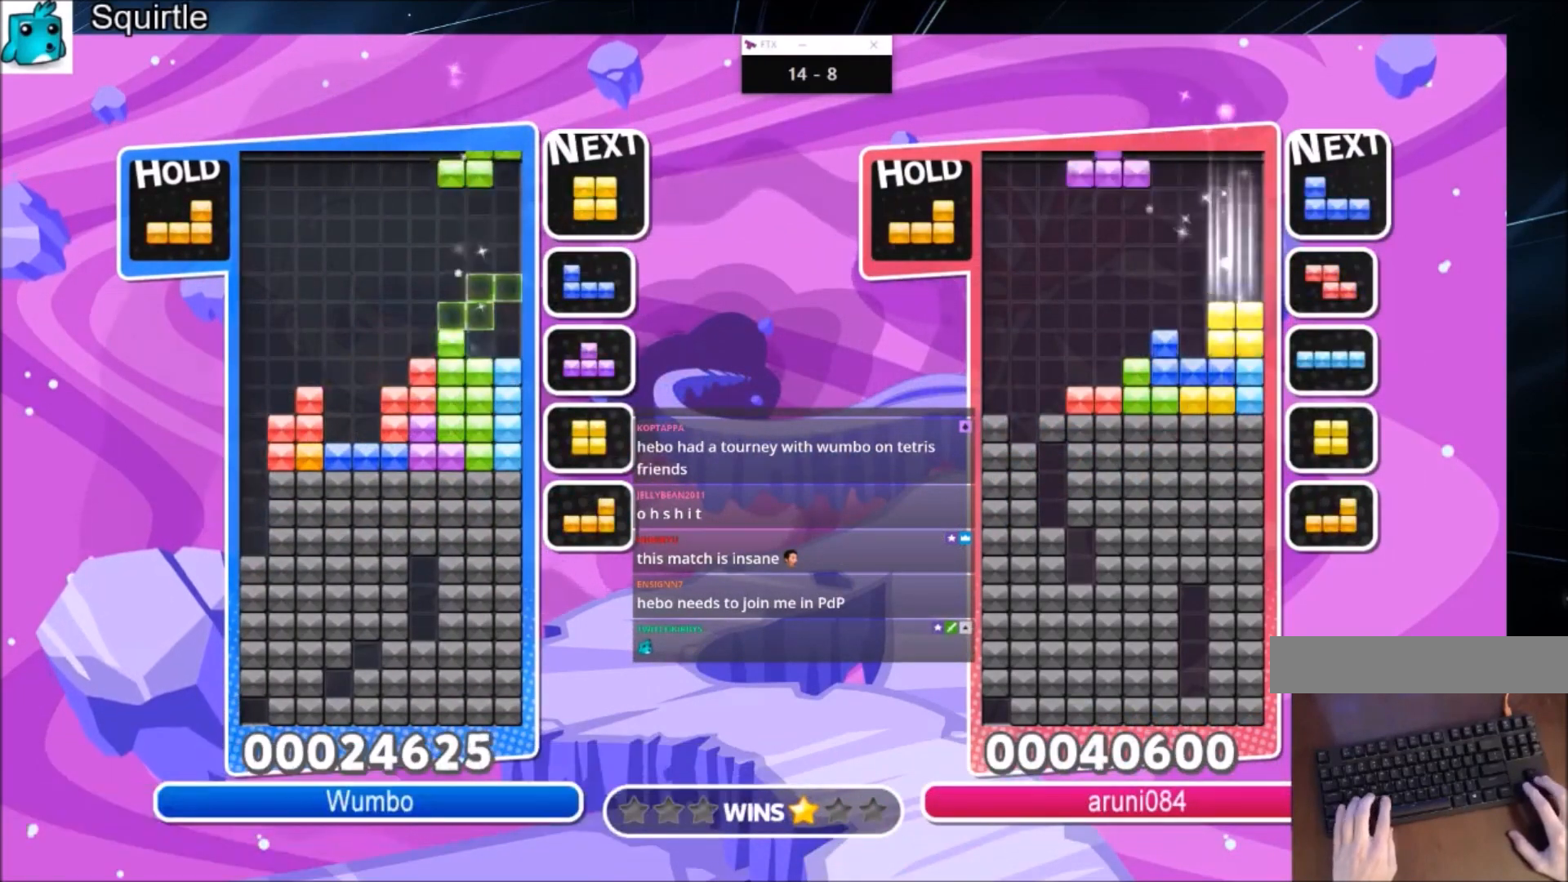
{"keys": ["c", "right"], "events": [[33, "z", "down"], [100, "down", "down"], [133, "down", "up"], [133, "z", "up"], [200, "left", "down"], [233, "down", "down"], [267, "right", "down"], [333, "left", "up"], [367, "down", "up"], [467, "c", "down"]]}
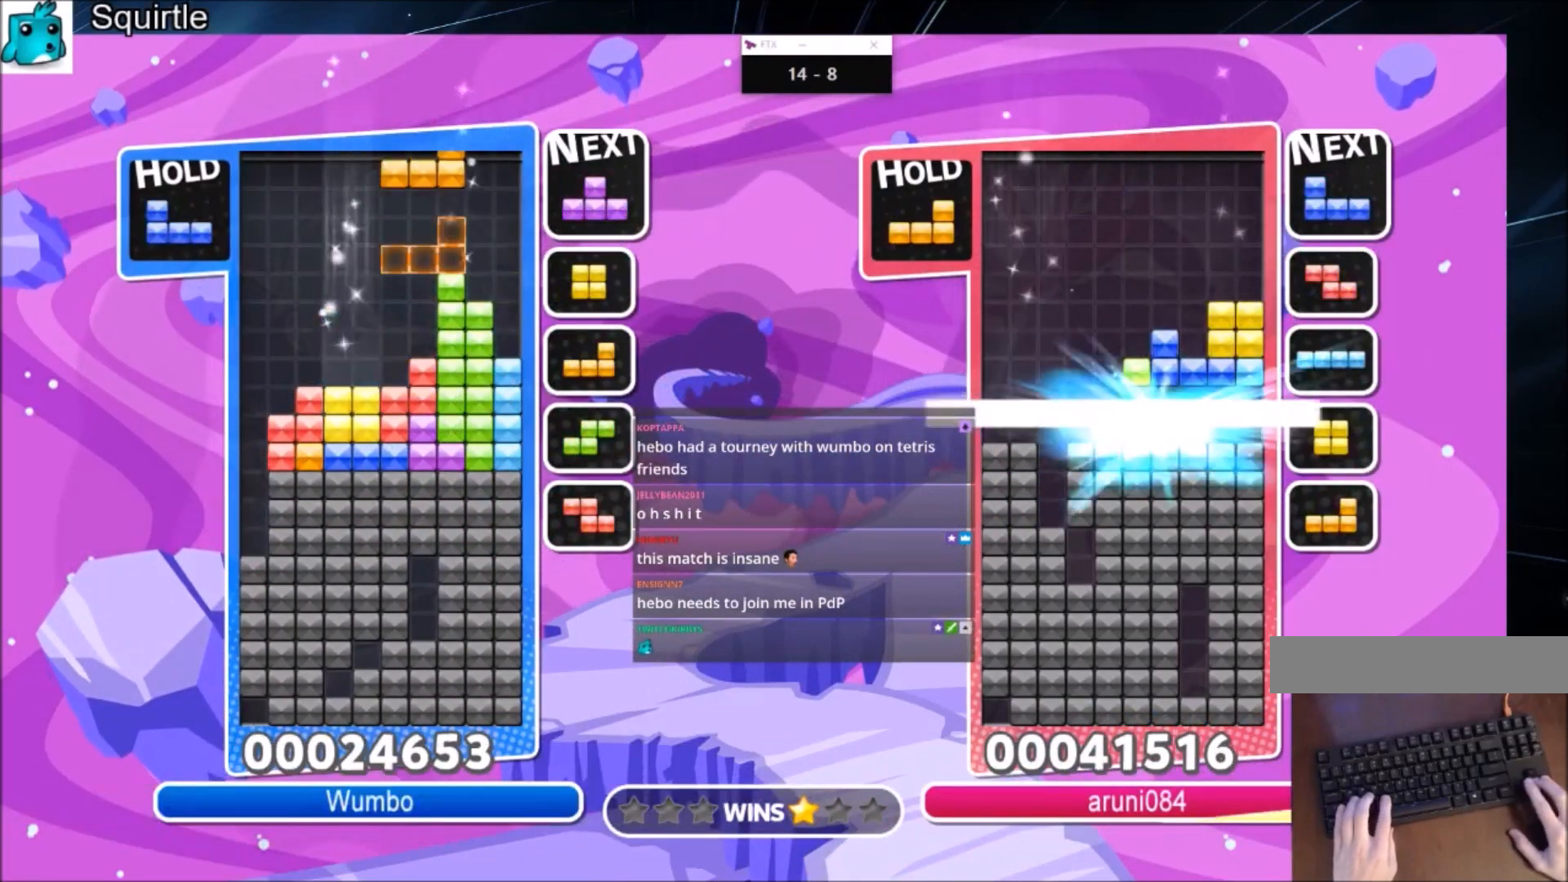
{"keys": [], "events": [[67, "z", "down"], [167, "c", "up"], [167, "down", "down"], [200, "left", "down"], [200, "right", "up"], [200, "z", "up"], [234, "down", "up"], [467, "left", "up"]]}
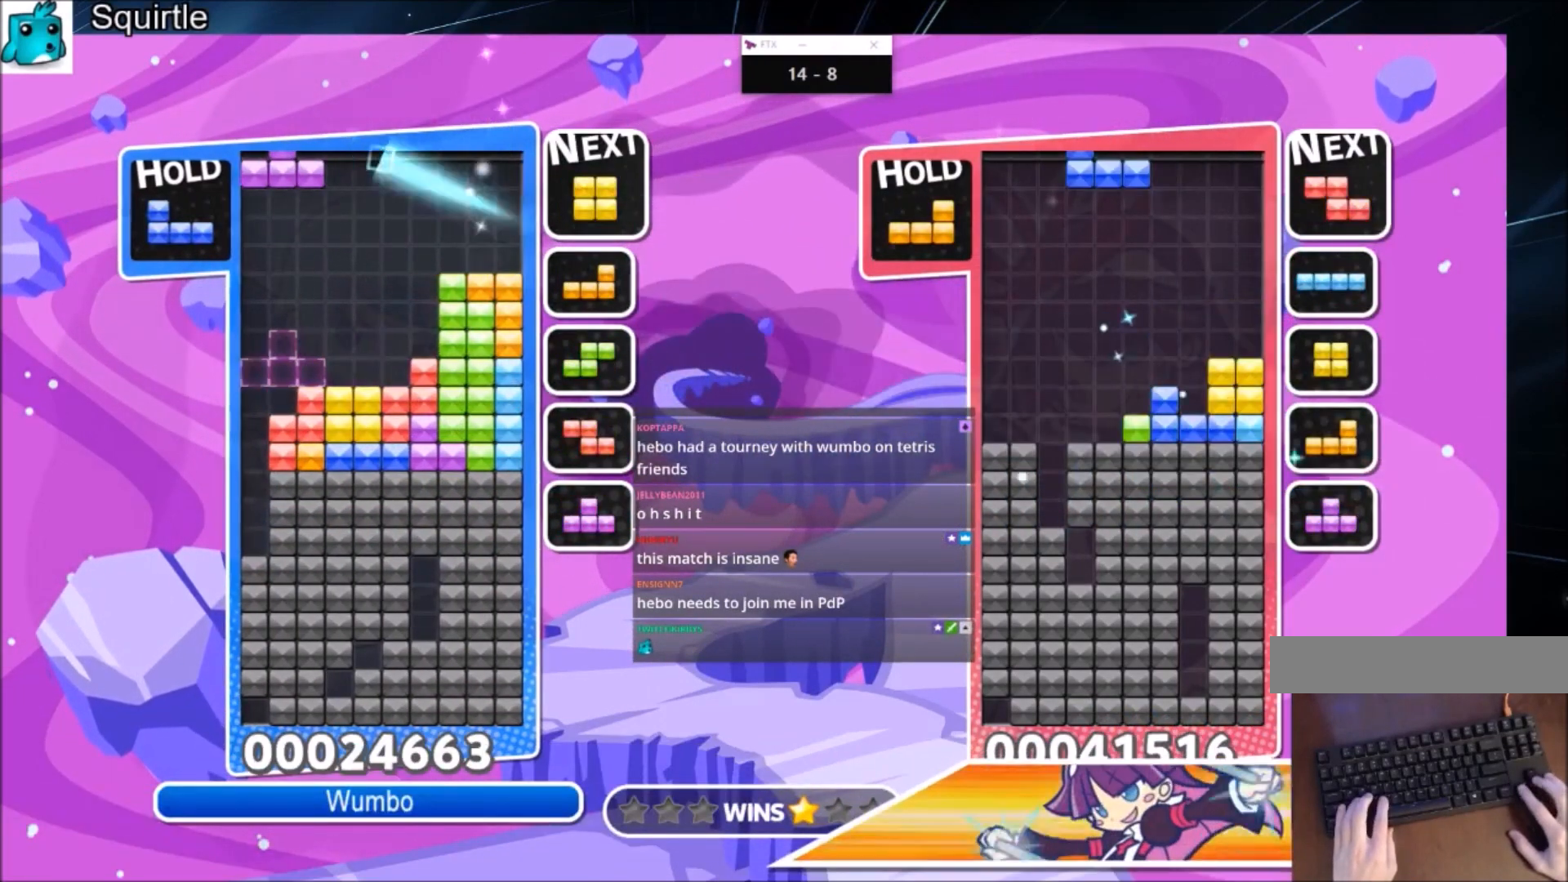
{"keys": ["c", "right", "x"], "events": [[33, "x", "down"], [133, "down", "down"], [166, "down", "up"], [166, "x", "up"], [267, "down", "down"], [367, "down", "up"], [433, "c", "down"], [500, "right", "down"], [500, "x", "down"]]}
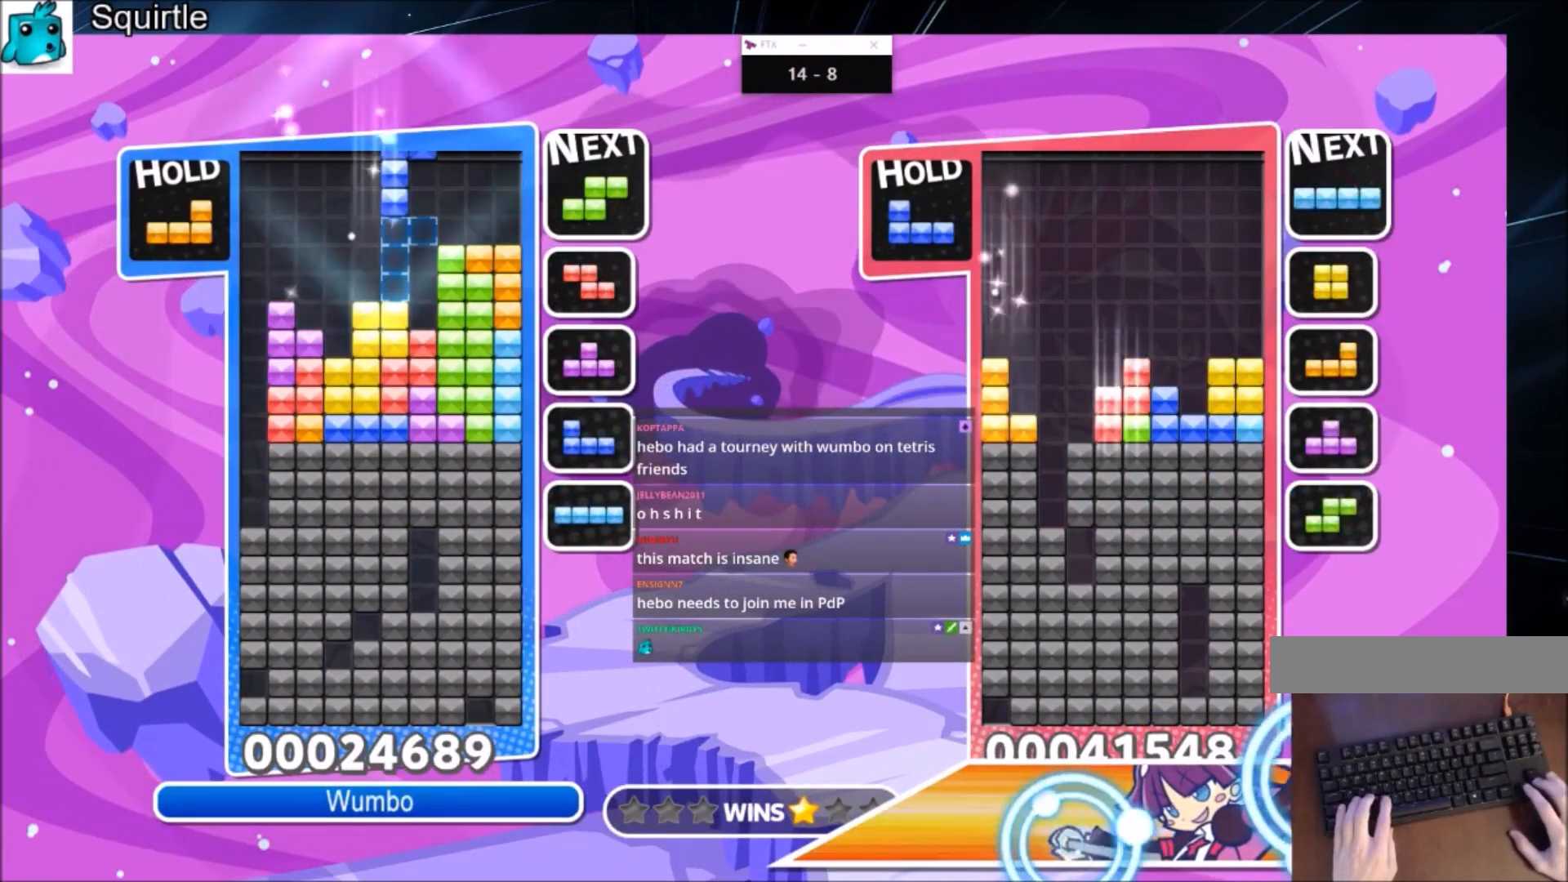
{"keys": ["down"], "events": [[34, "c", "up"], [100, "right", "up"], [100, "x", "up"], [134, "x", "down"], [234, "down", "down"], [267, "down", "up"], [267, "x", "up"], [367, "z", "down"], [434, "left", "down"], [467, "down", "down"], [467, "z", "up"], [501, "left", "up"]]}
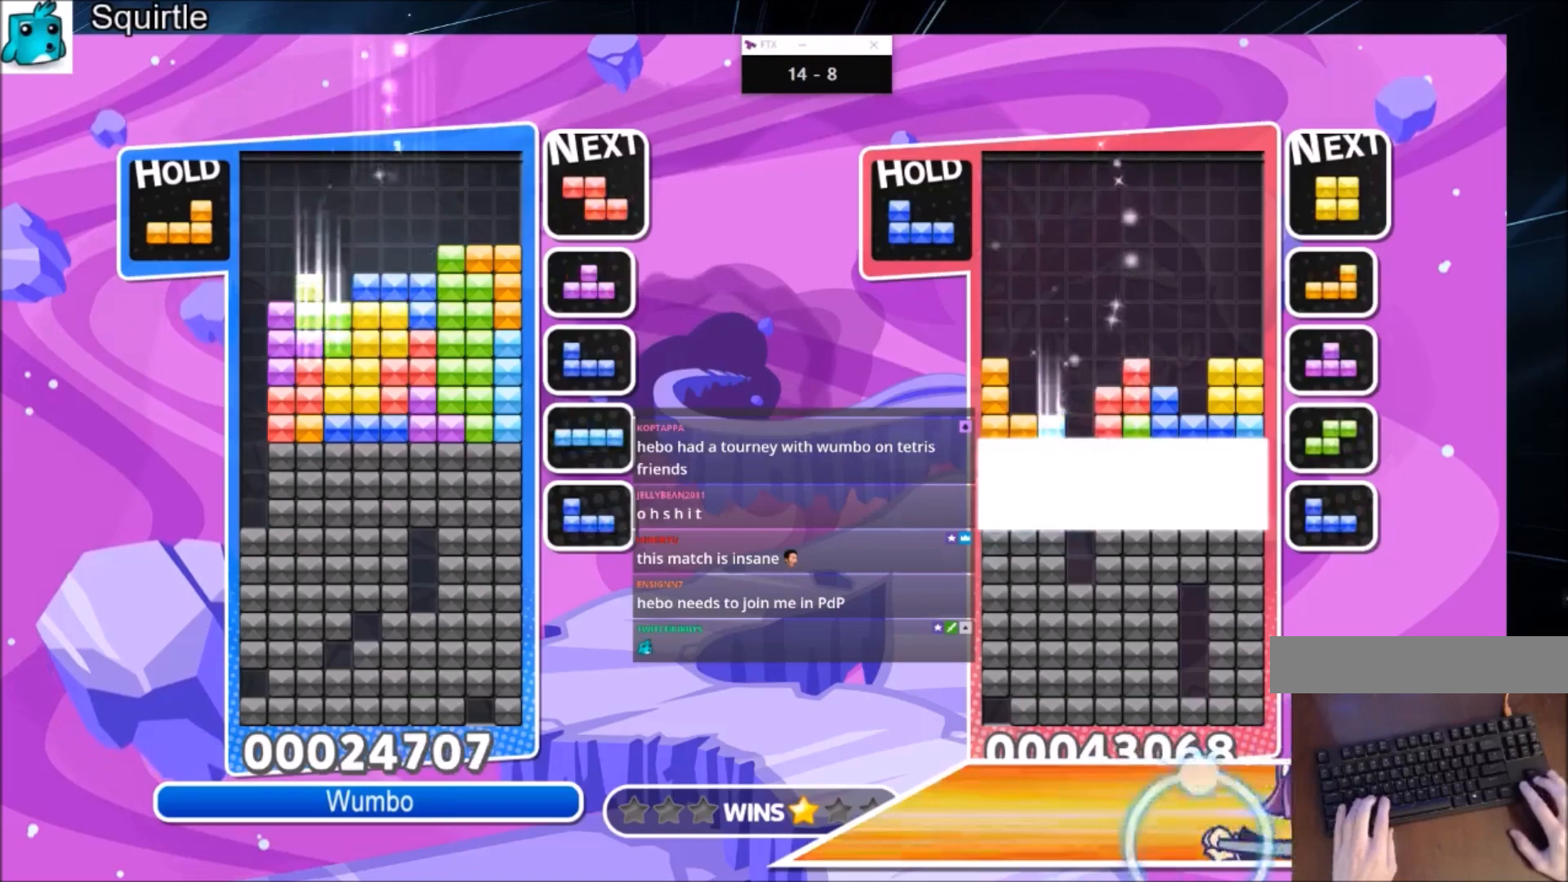
{"keys": ["c", "right"], "events": [[66, "down", "up"], [167, "z", "down"], [233, "down", "down"], [300, "right", "down"], [300, "z", "up"], [400, "down", "up"], [433, "c", "down"]]}
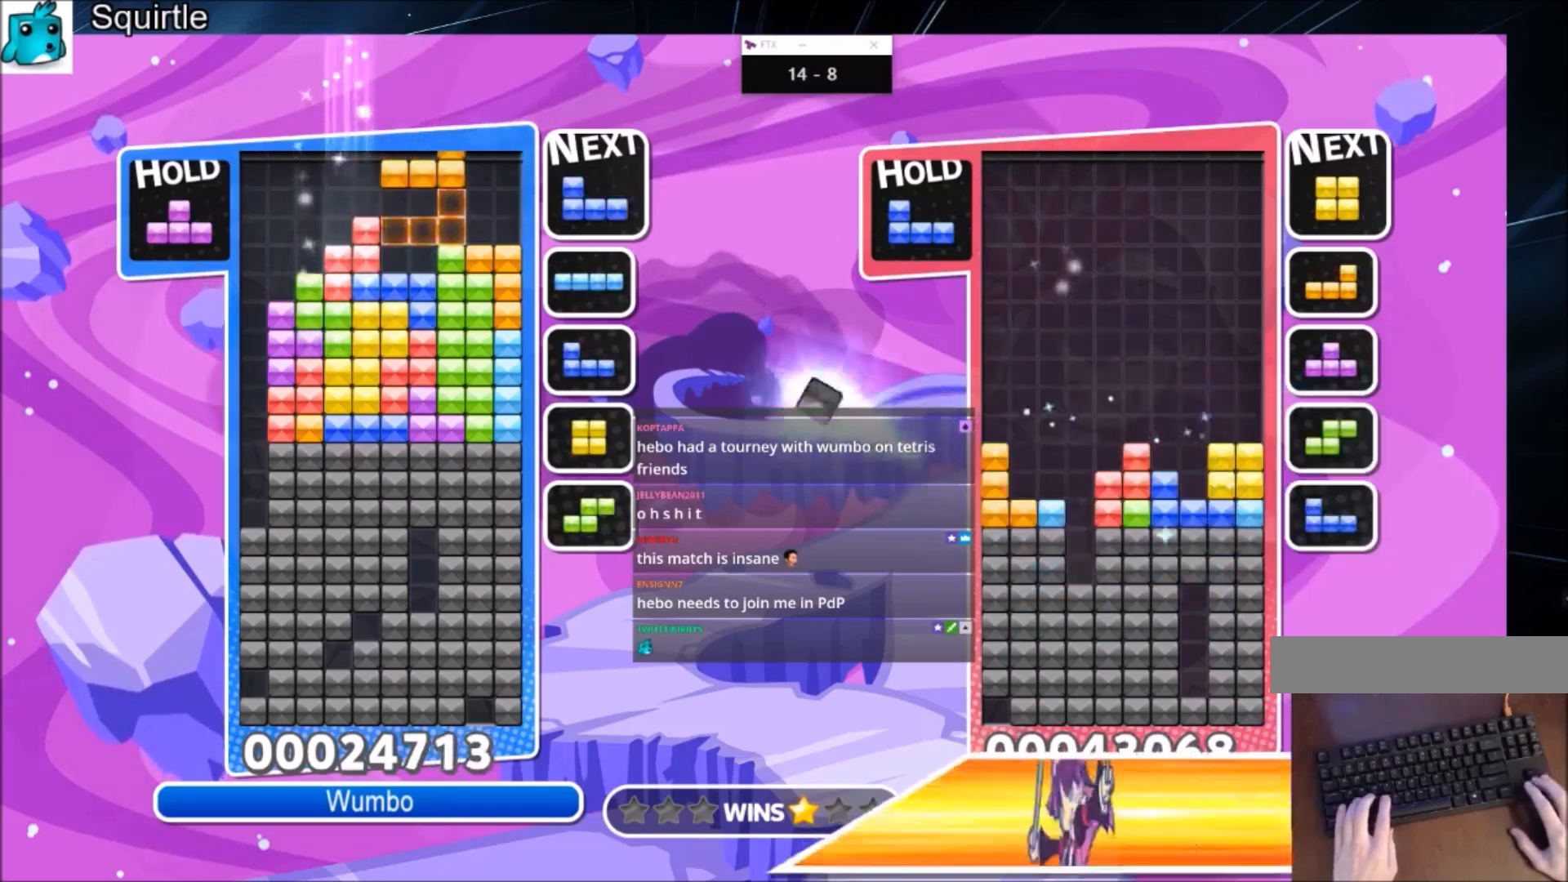
{"keys": ["left", "x"], "events": [[134, "c", "up"], [134, "down", "down"], [167, "down", "up"], [167, "left", "down"], [167, "right", "up"], [434, "x", "down"]]}
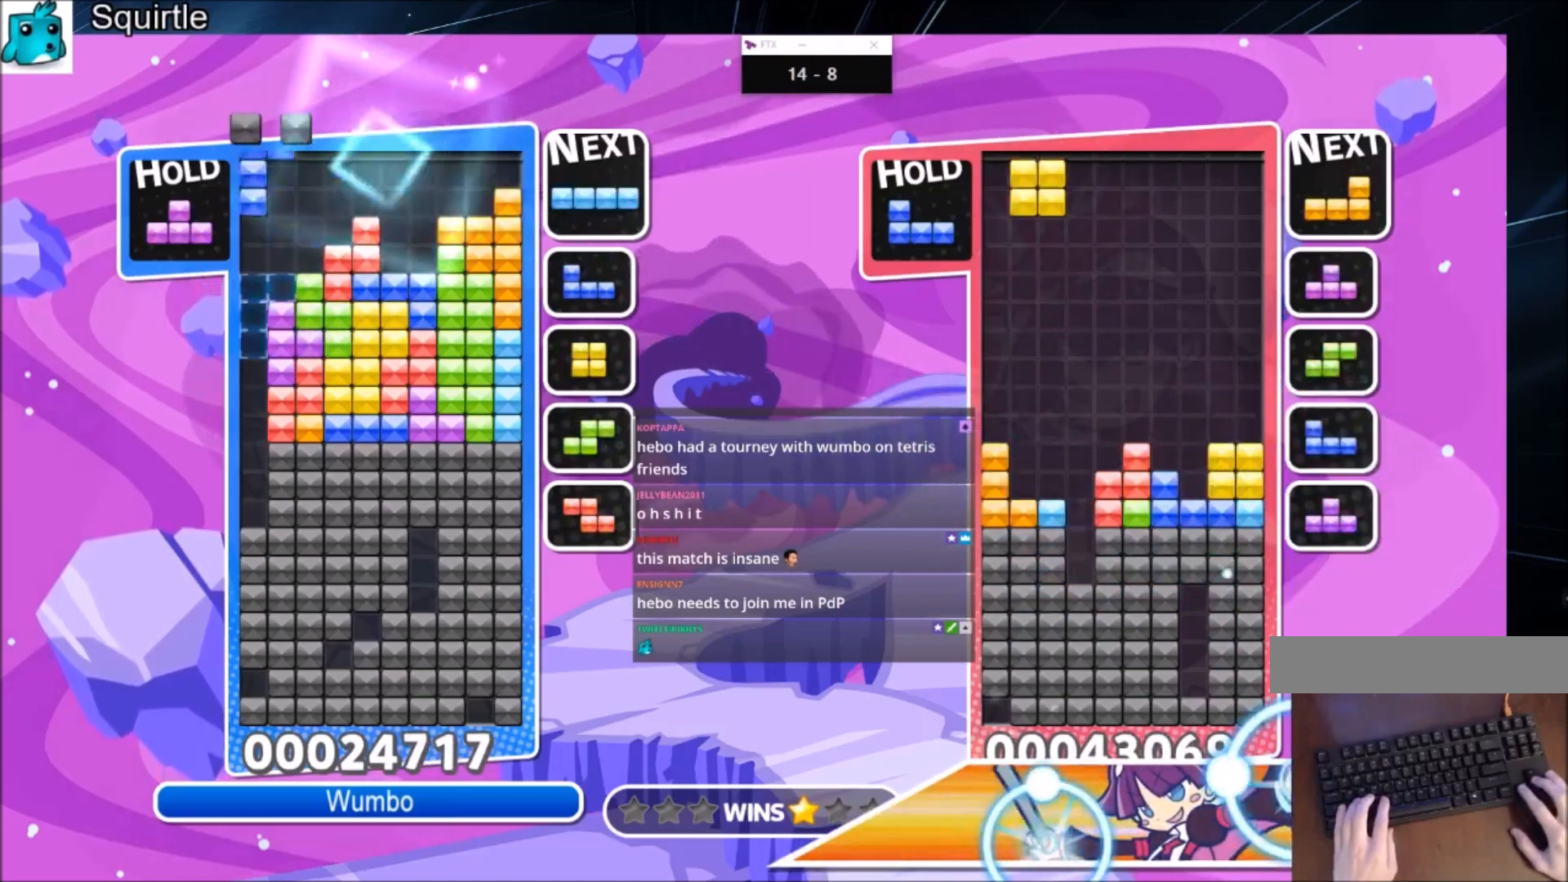
{"keys": ["left"], "events": [[33, "down", "down"], [133, "x", "up"], [167, "down", "up"], [267, "down", "down"], [433, "down", "up"]]}
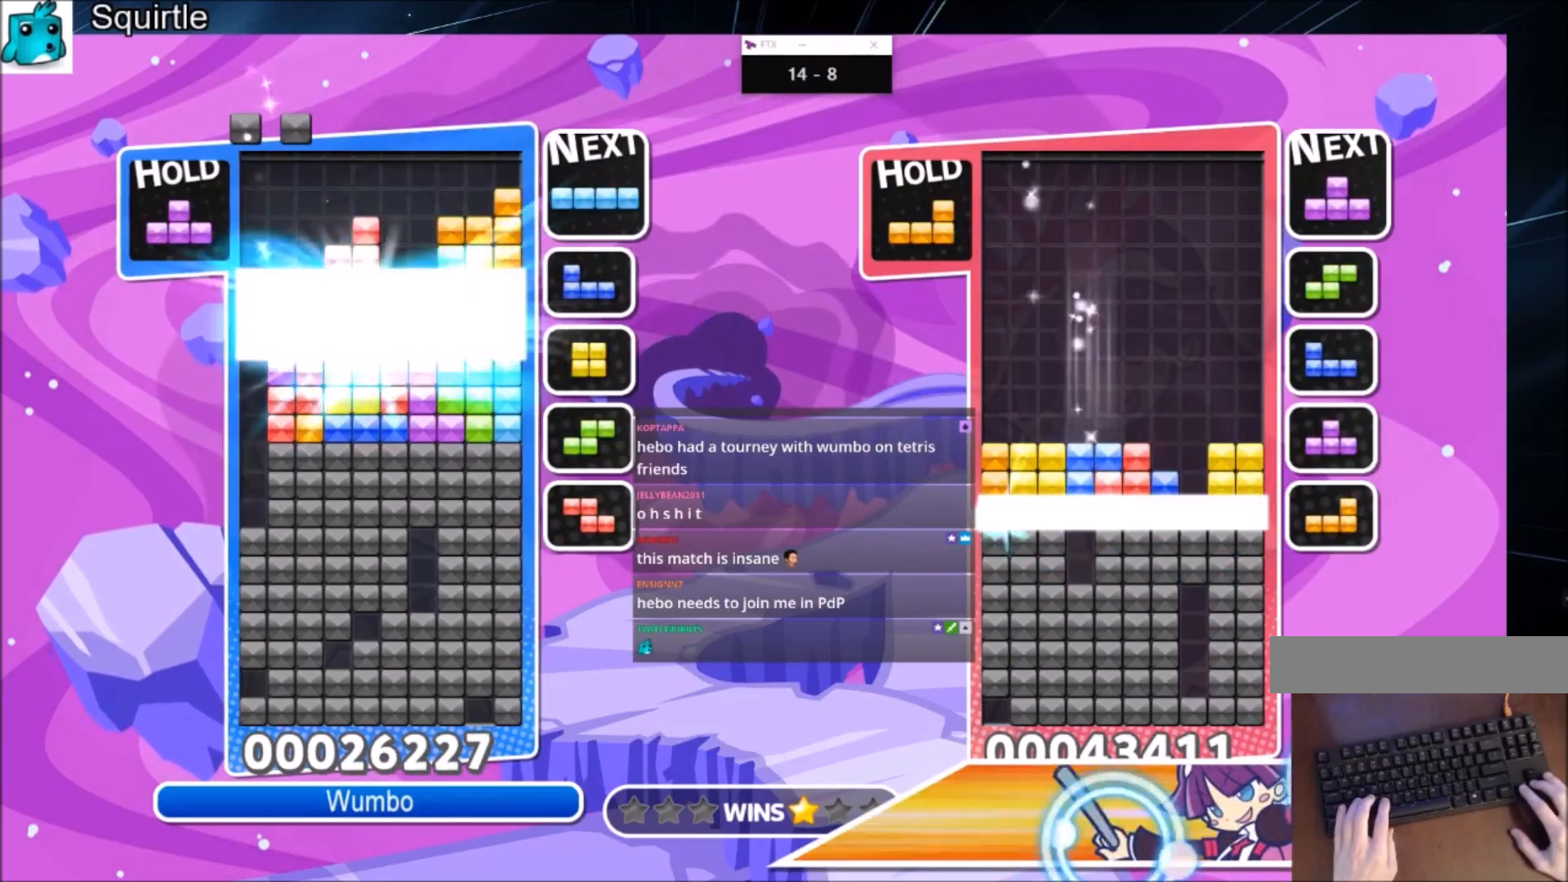
{"keys": ["left"], "events": []}
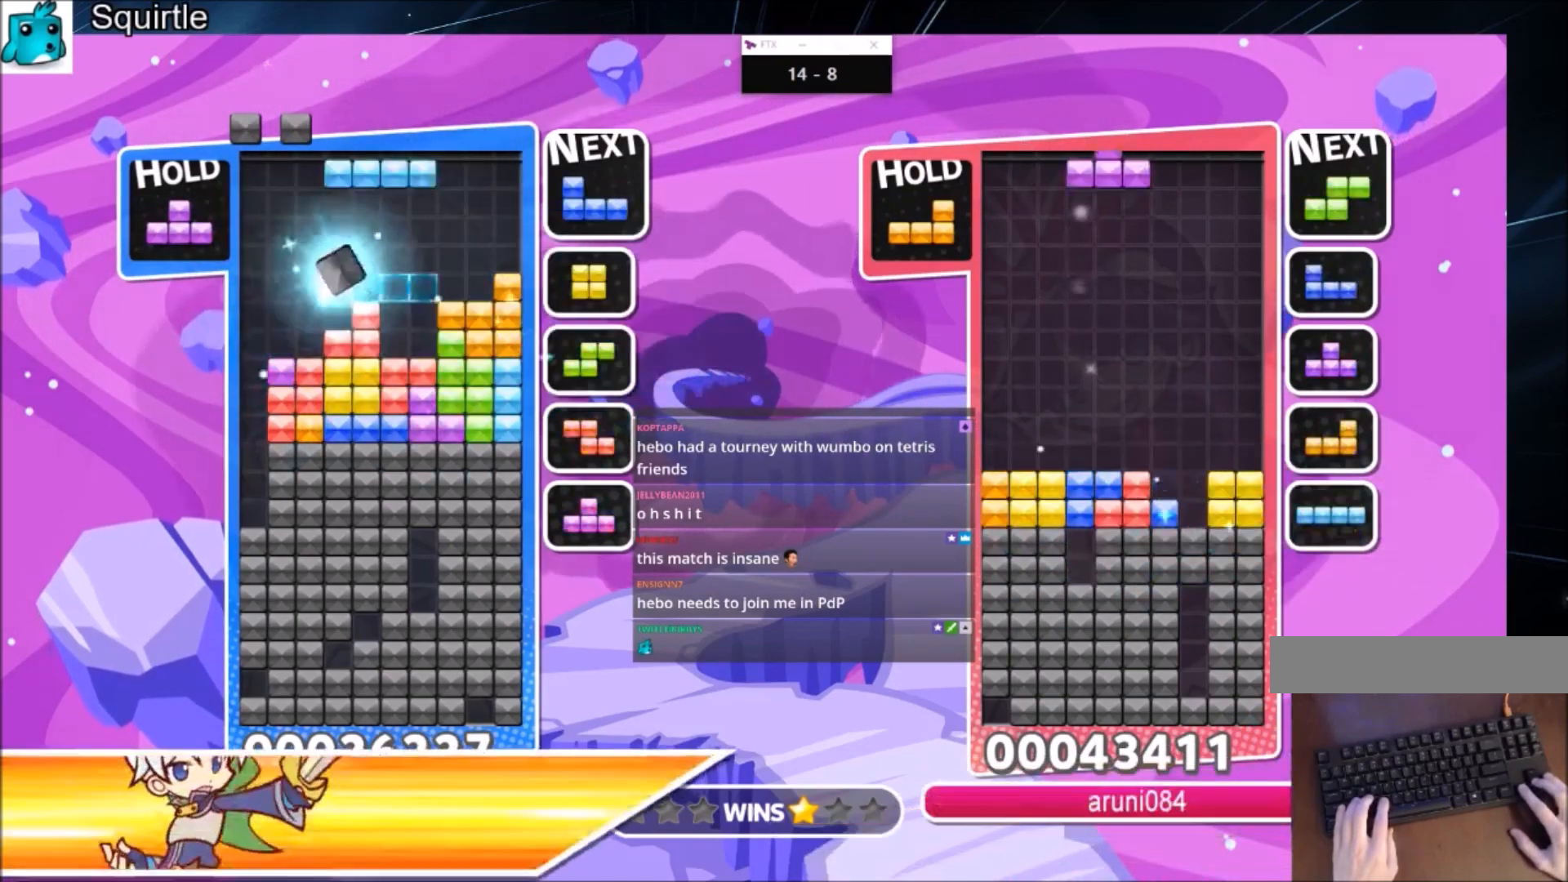
{"keys": ["down", "left"], "events": [[167, "z", "down"], [267, "down", "down"], [433, "z", "up"]]}
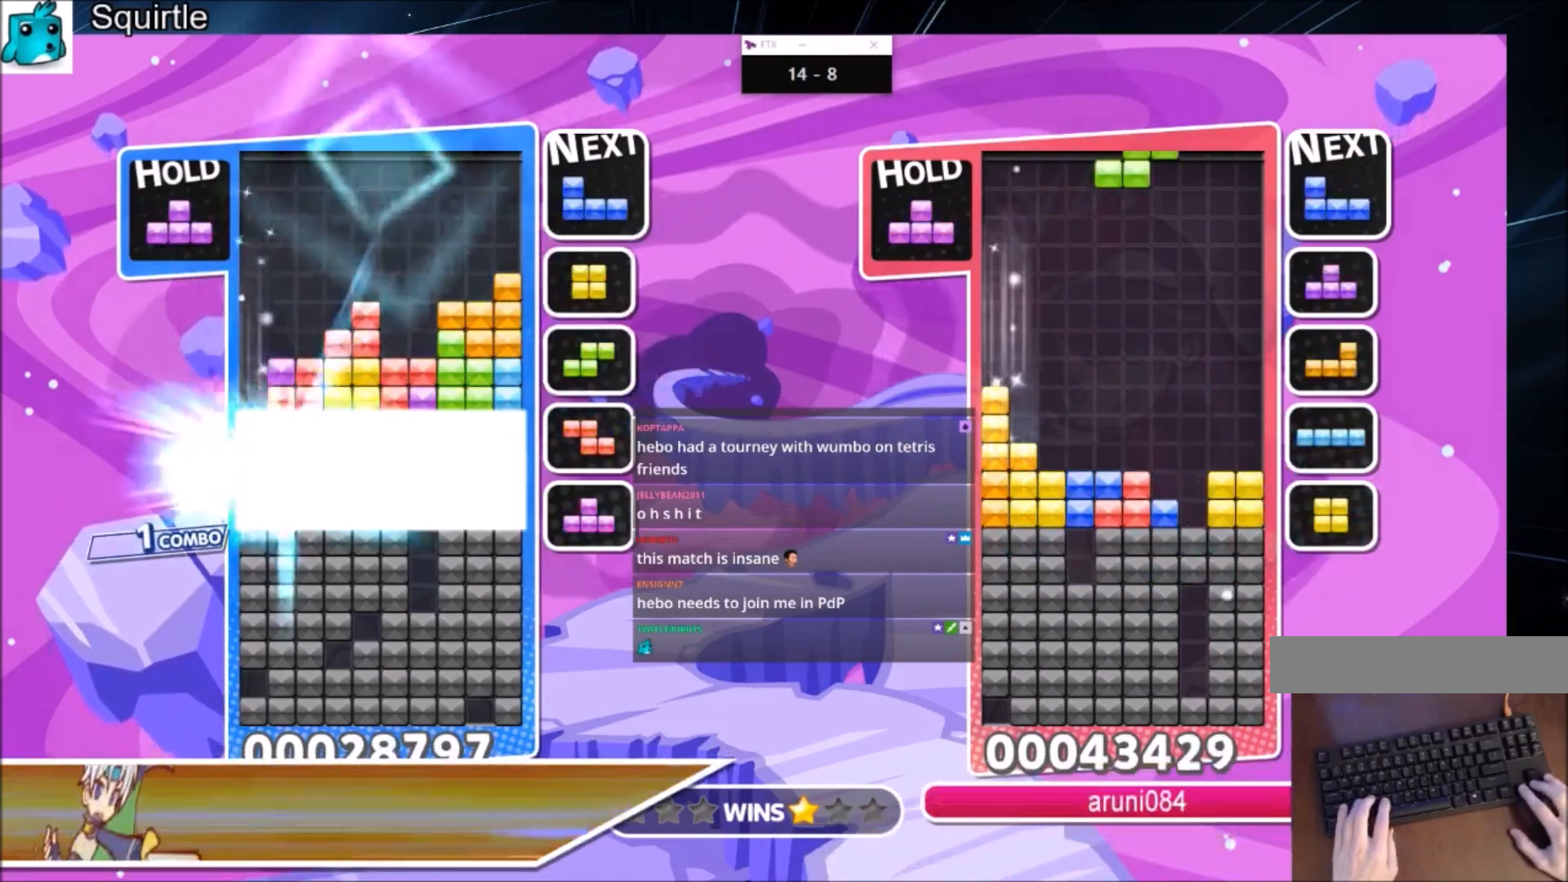
{"keys": ["left"], "events": [[100, "down", "up"], [334, "left", "up"], [434, "left", "down"]]}
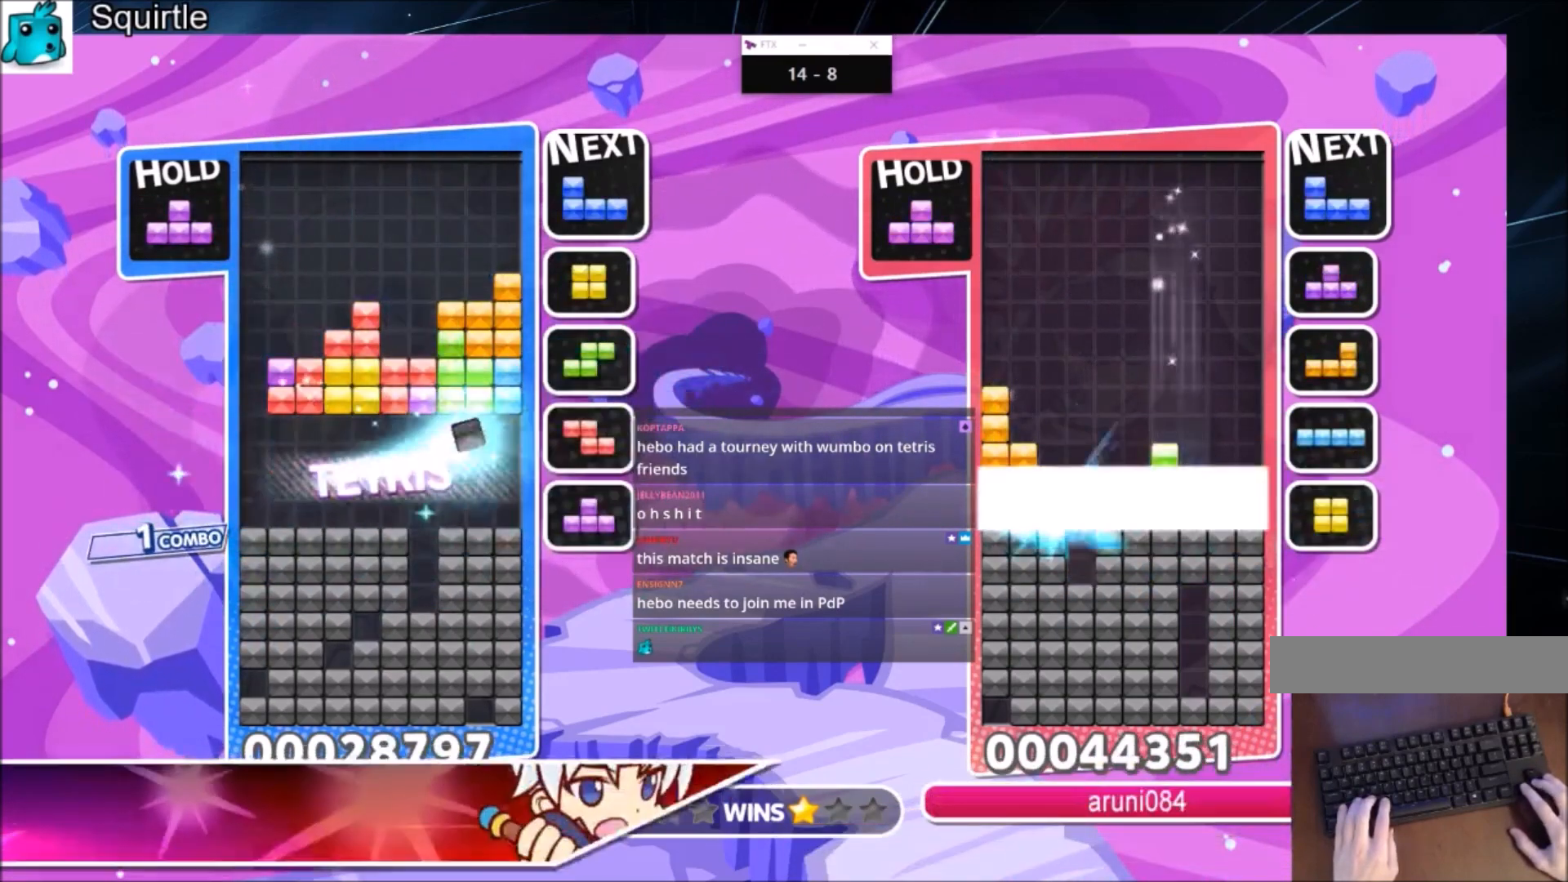
{"keys": ["down", "left", "x"], "events": [[300, "x", "down"], [333, "down", "down"]]}
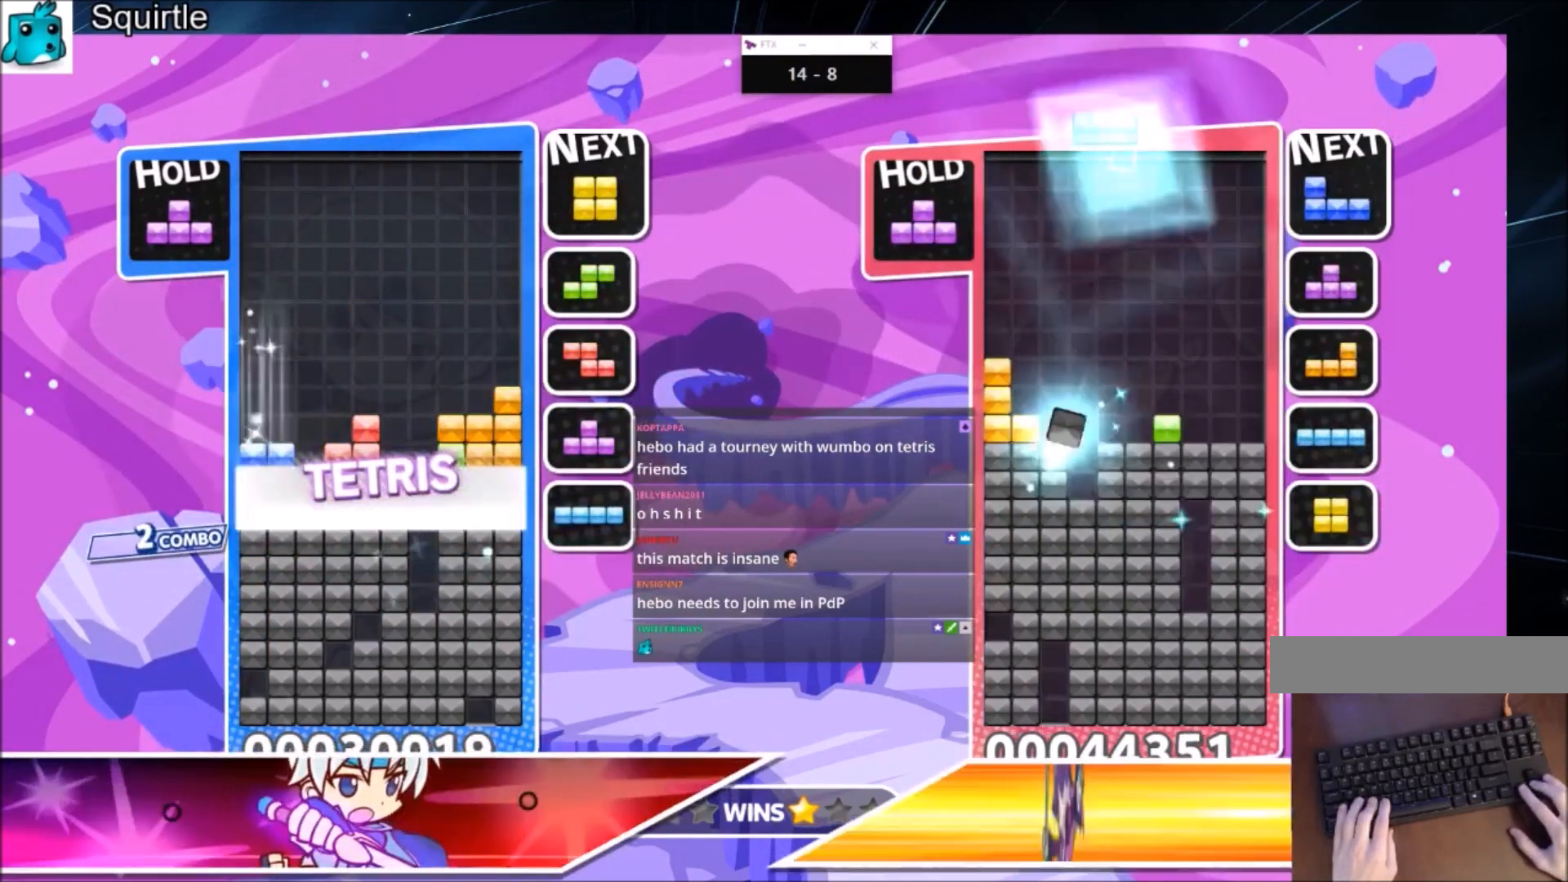
{"keys": [], "events": [[34, "x", "up"], [267, "down", "up"], [267, "left", "up"]]}
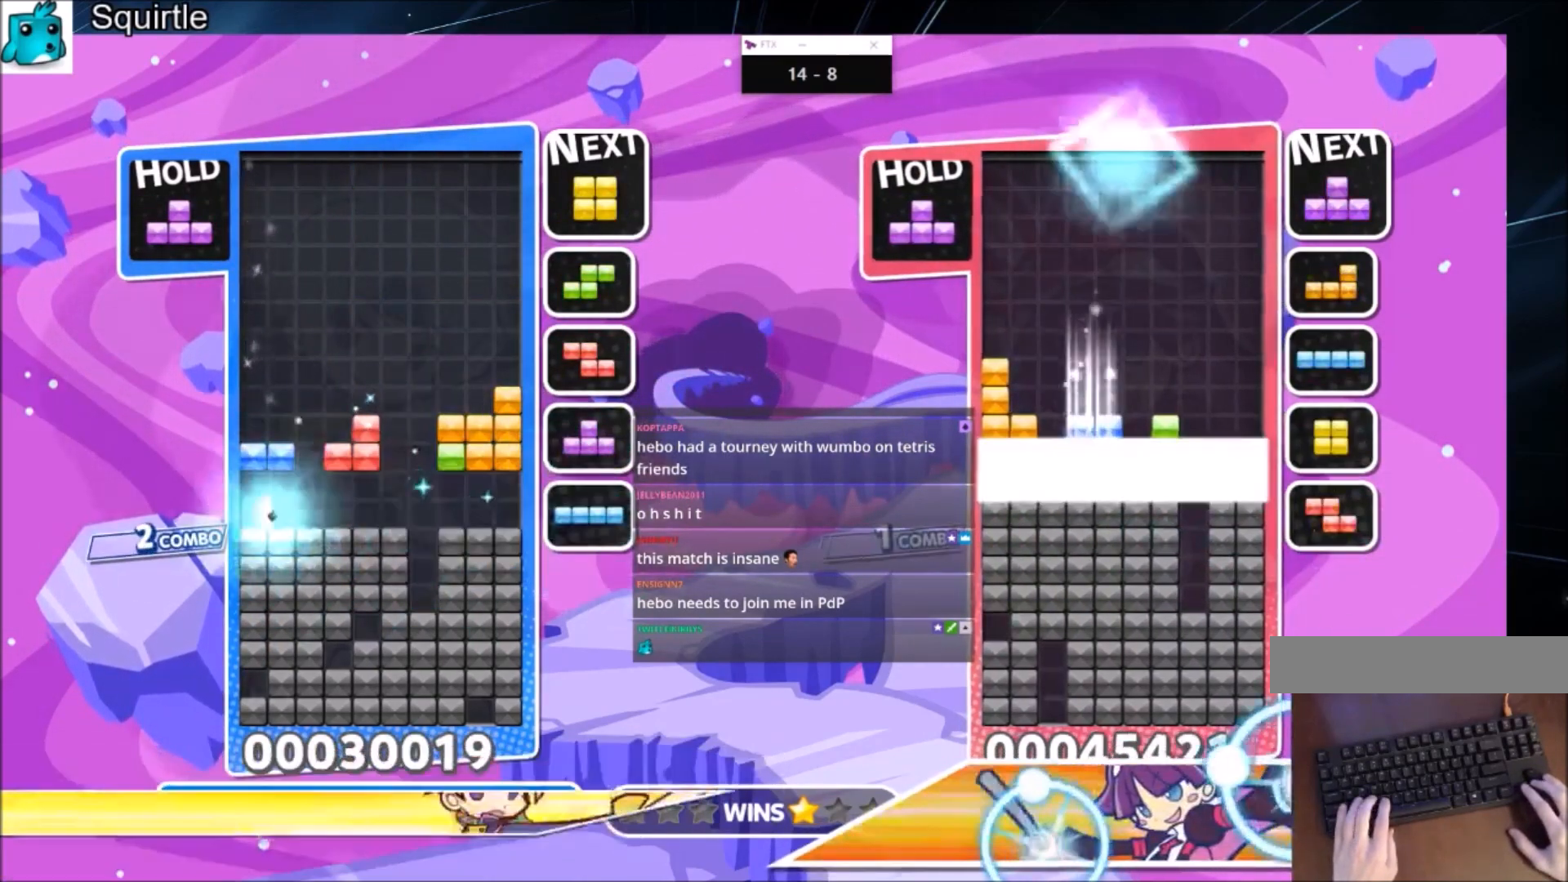
{"keys": ["right"], "events": [[267, "right", "down"], [333, "down", "down"], [467, "down", "up"]]}